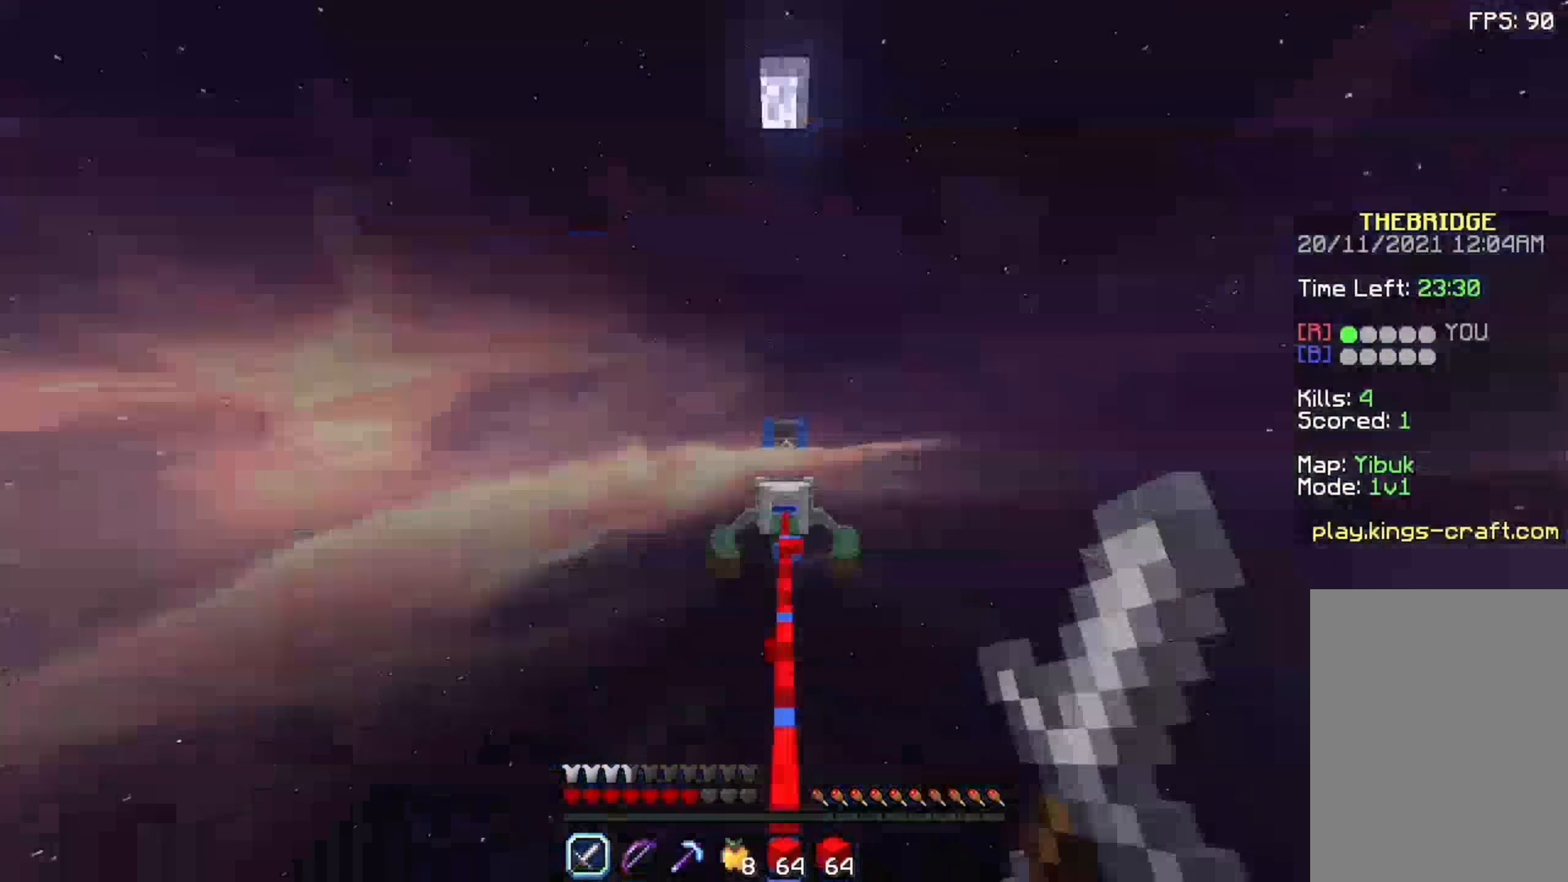
Gameplay with keyboard and mouse; each line is a JSON object with the keys and mouse buttons held at the frame after it. "events" lists presses ("down") and releases ("up") of "a", "d", "s", "space", "w", "mouse_left" and "mouse_right" between this image and that frame as [ms after this image, input, new state], when the widget could be followed in between. "mouse_left", "mouse_right" = the "left", "right" buttons of the "mouse" list. No other keys are recorded. Fast repeated clicks can show as one long hold. Not read: mouse_move.
{"keys": [], "mouse": [], "events": [[8, "w", "up"]]}
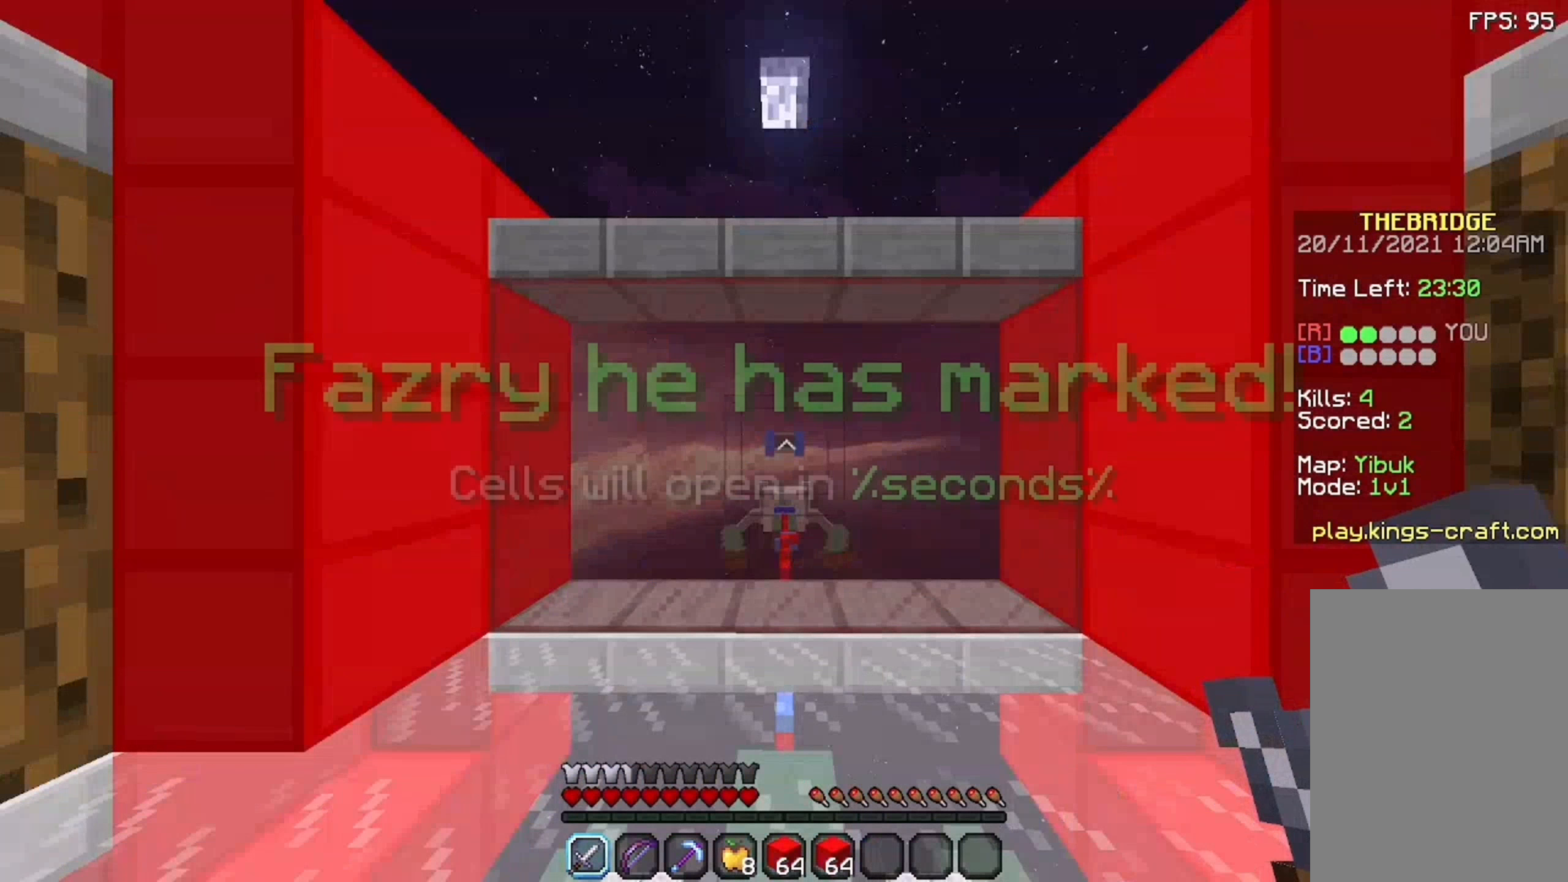
{"keys": [], "mouse": [], "events": []}
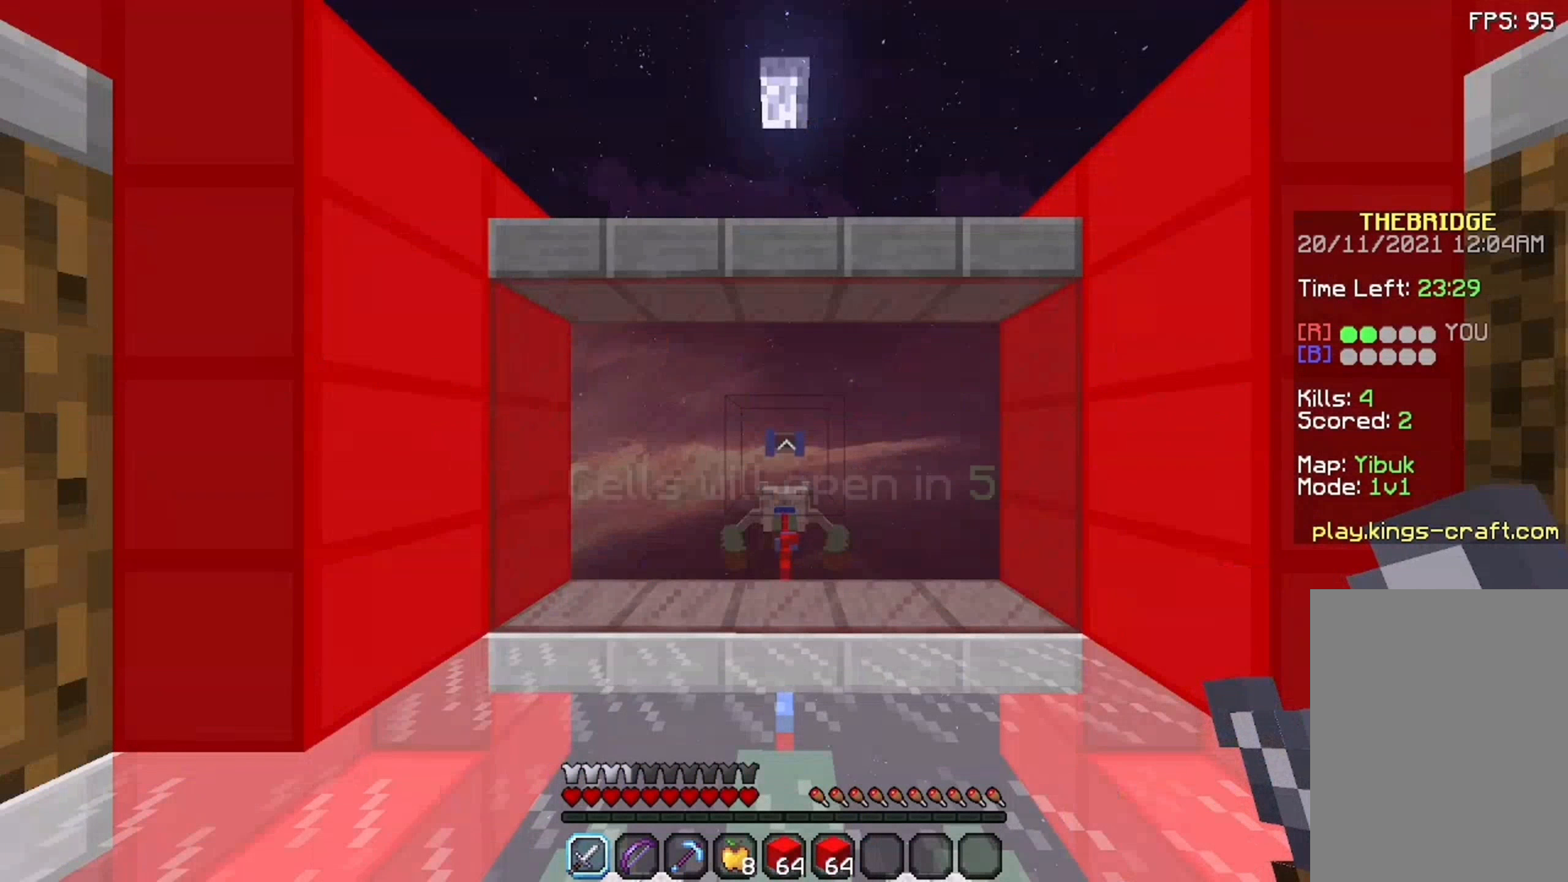
{"keys": [], "mouse": [], "events": []}
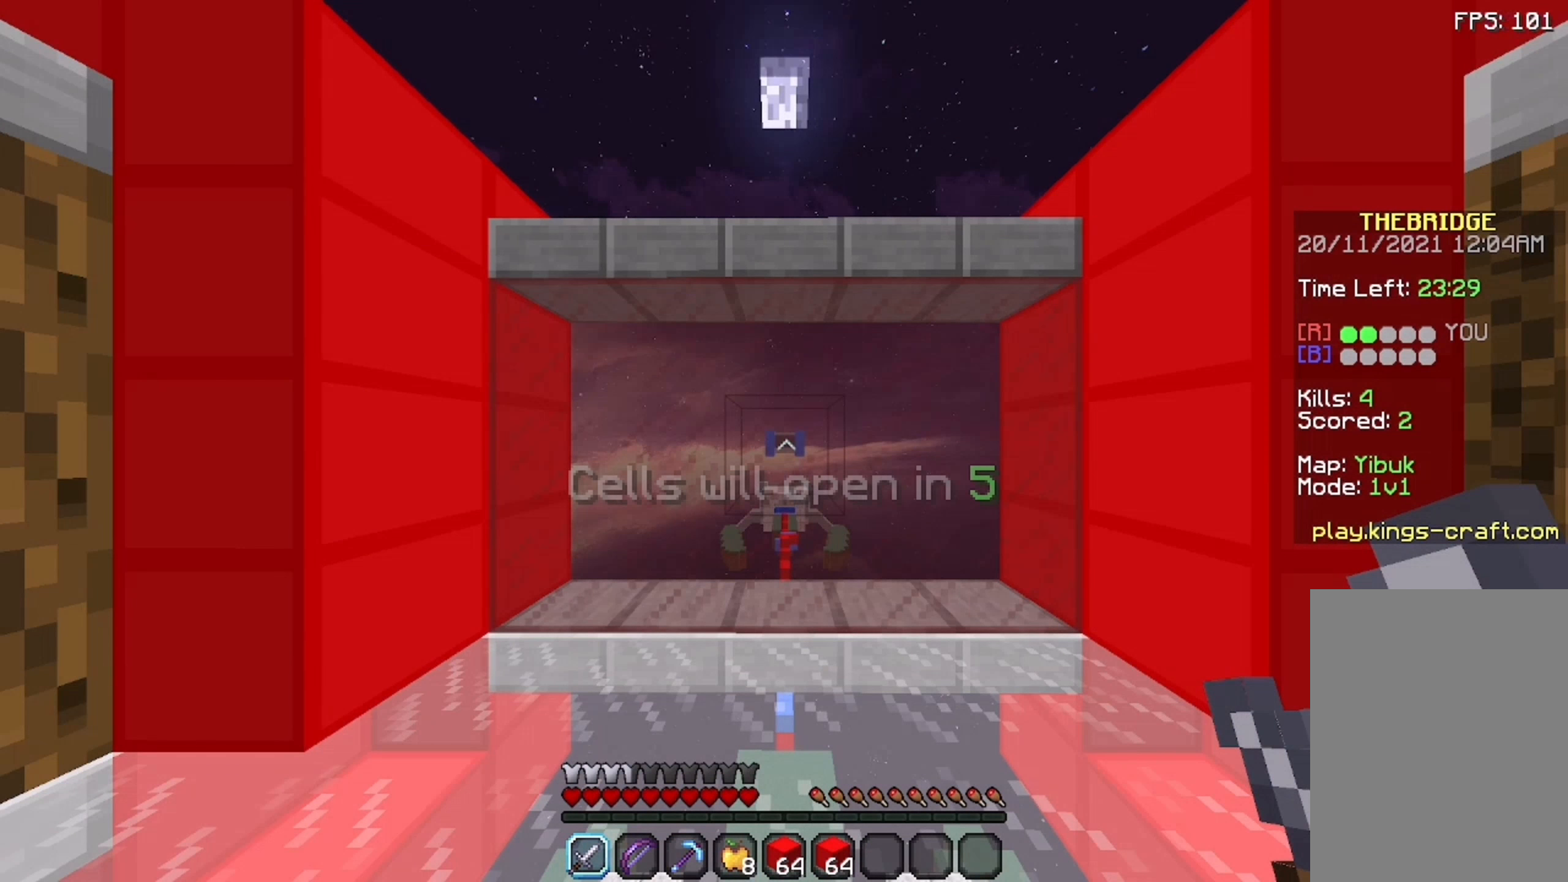
{"keys": ["a", "w"], "mouse": [], "events": [[258, "w", "down"], [358, "a", "down"]]}
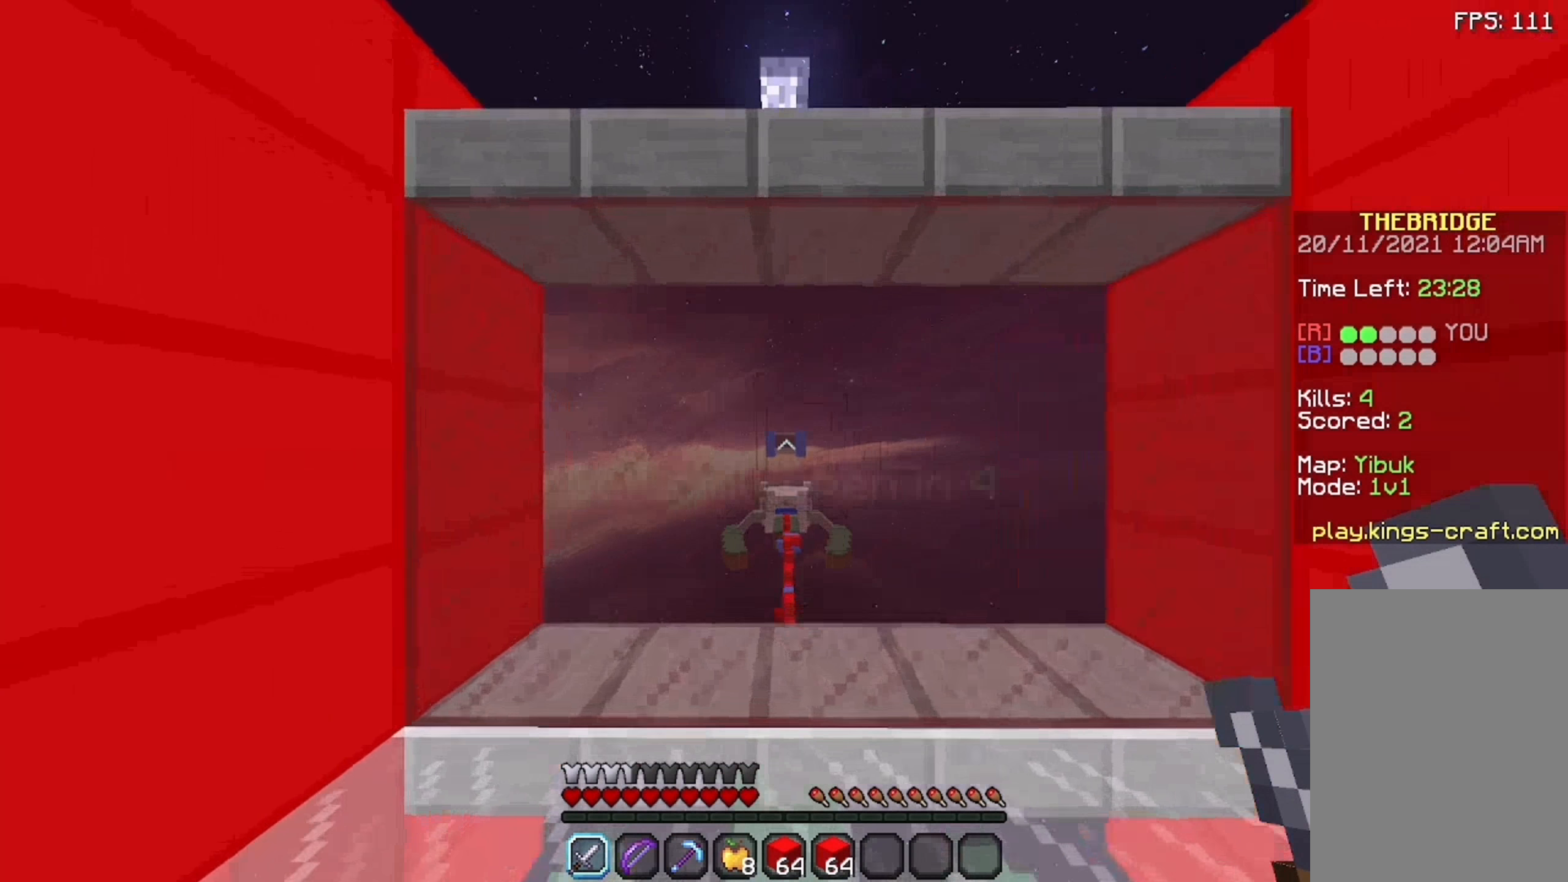
{"keys": ["a"], "mouse": [], "events": [[8, "w", "up"], [75, "a", "up"], [75, "d", "down"], [208, "mouse_left", "down"], [275, "mouse_left", "up"], [375, "a", "down"], [375, "d", "up"], [425, "mouse_right", "down"], [475, "mouse_right", "up"]]}
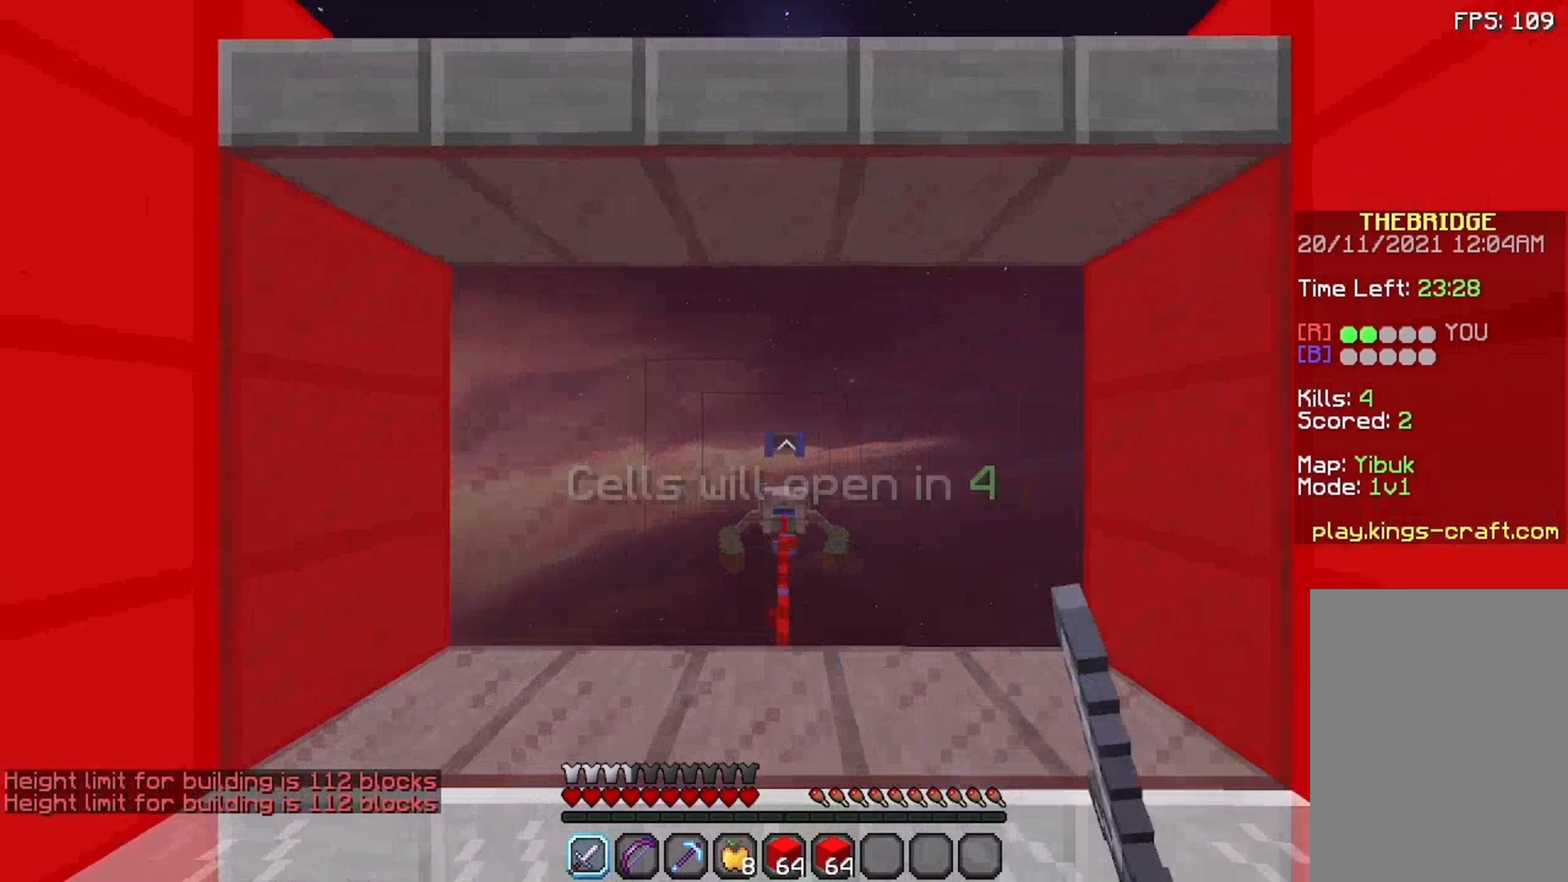
{"keys": [], "mouse": [], "events": [[25, "a", "up"], [25, "d", "down"], [225, "d", "up"], [275, "a", "down"], [425, "a", "up"]]}
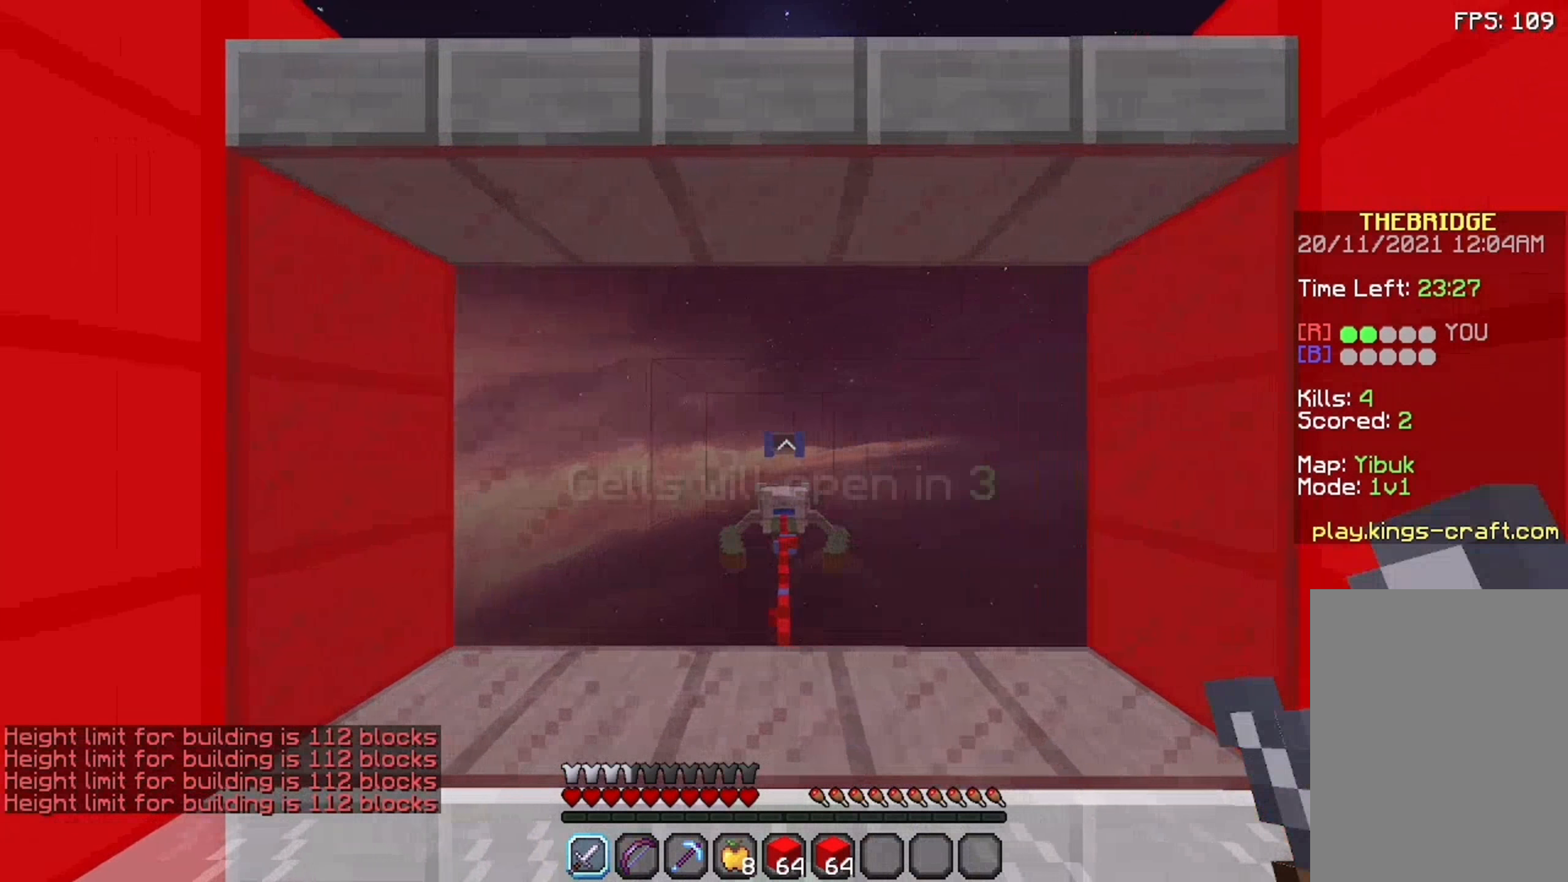
{"keys": [], "mouse": [], "events": []}
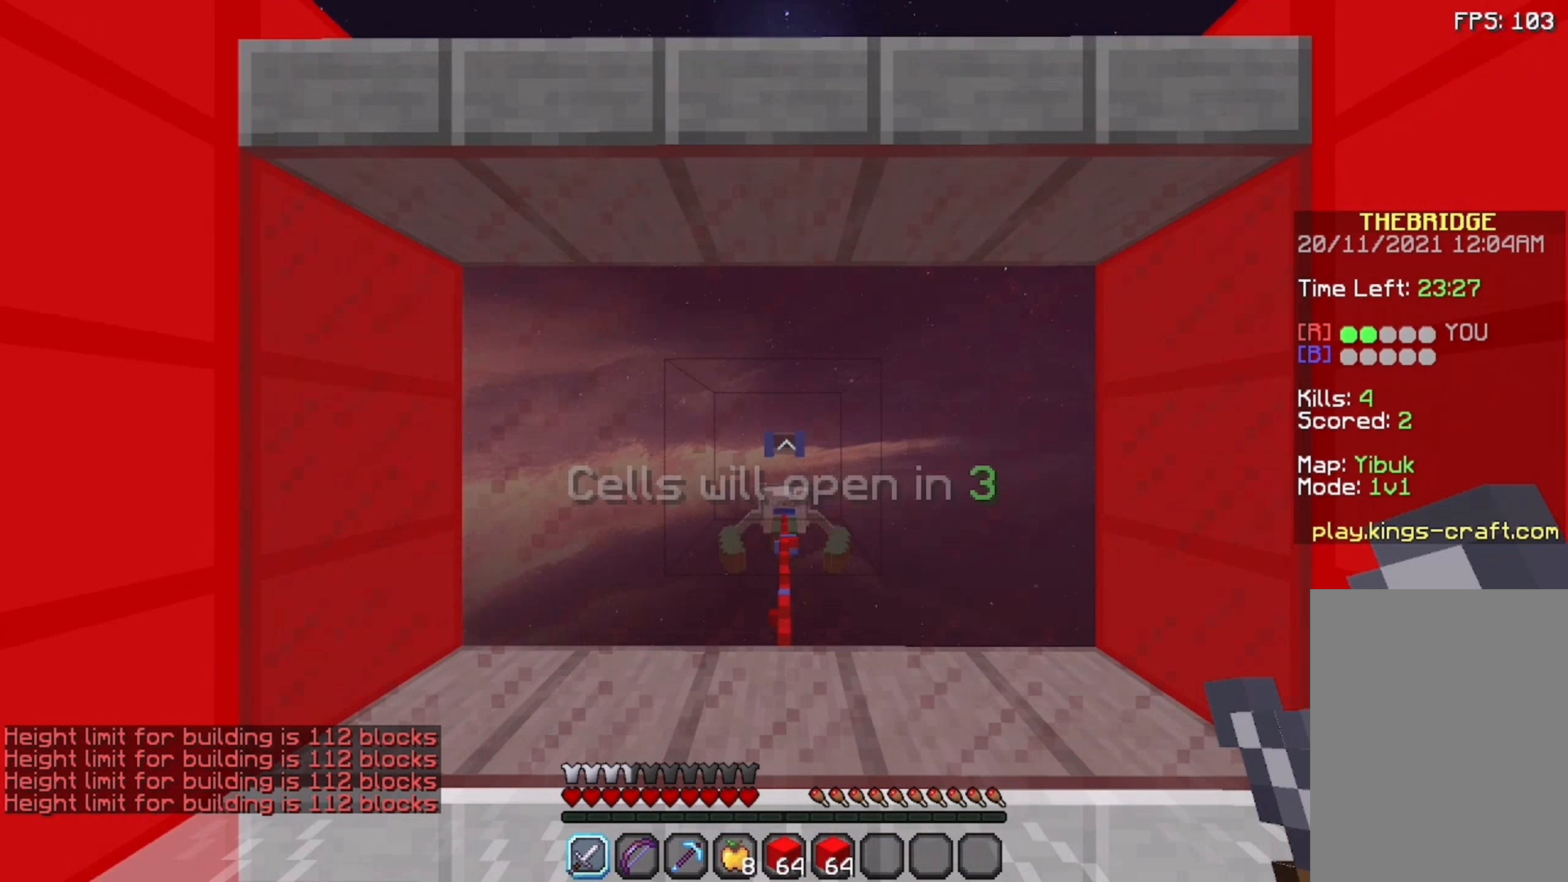
{"keys": [], "mouse": [], "events": []}
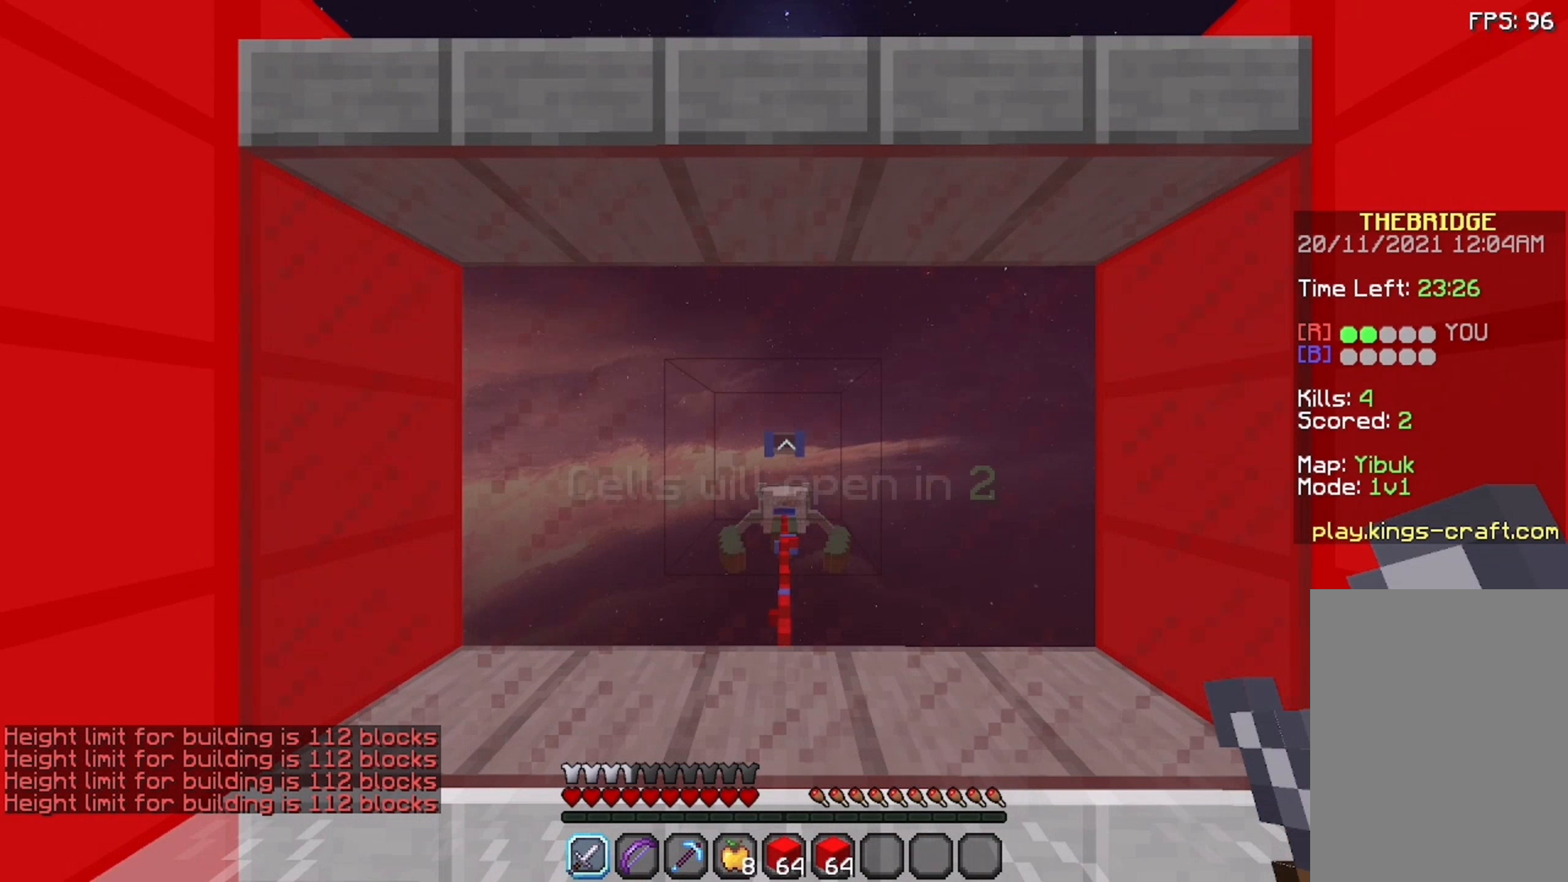
{"keys": [], "mouse": [], "events": []}
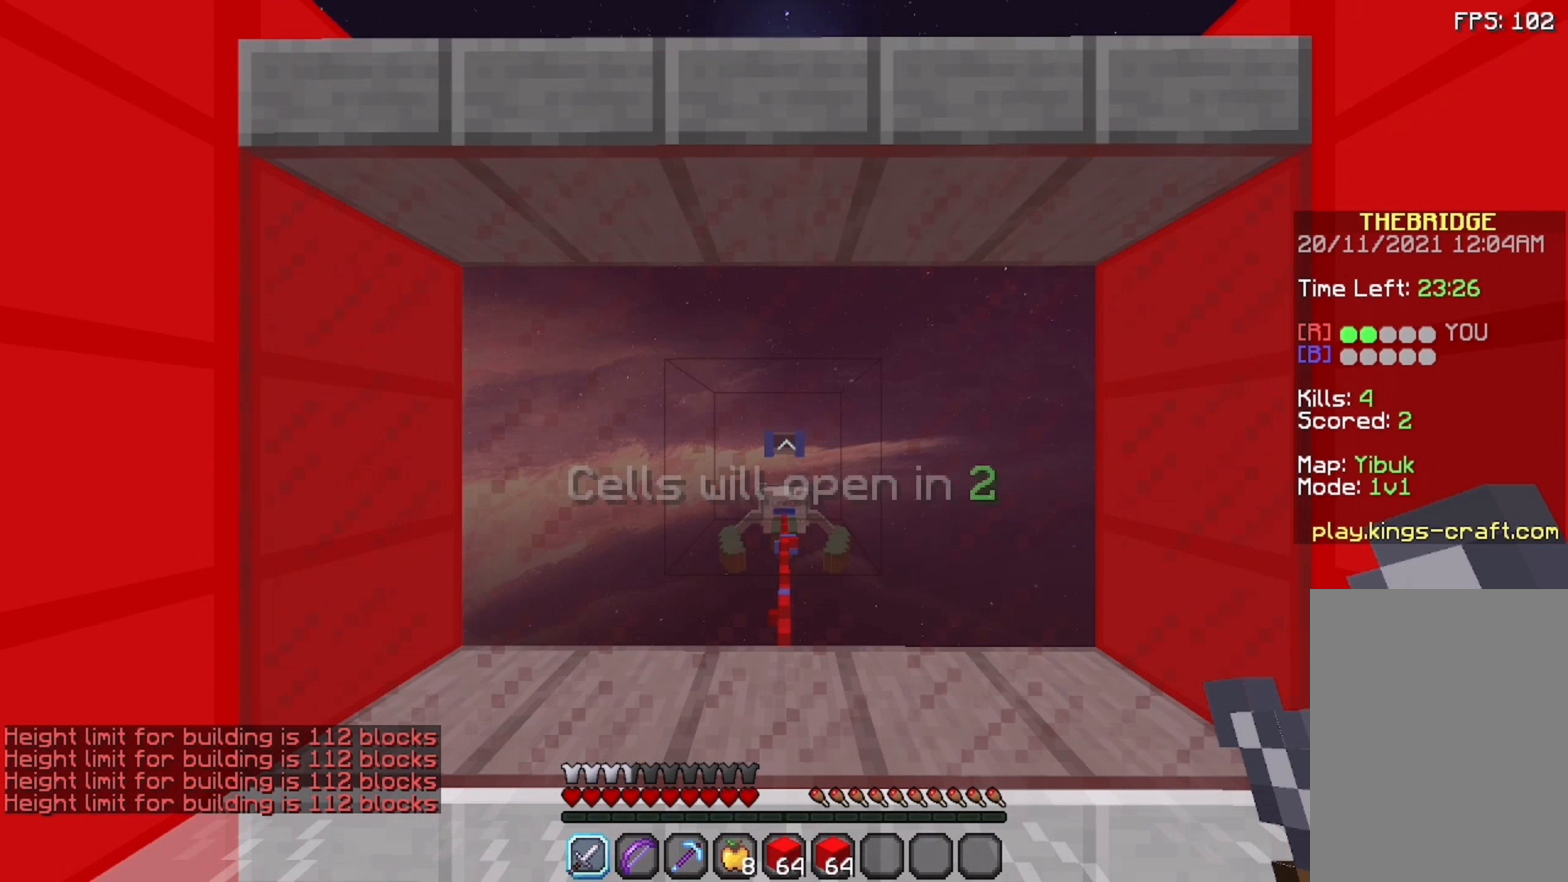
{"keys": [], "mouse": [], "events": []}
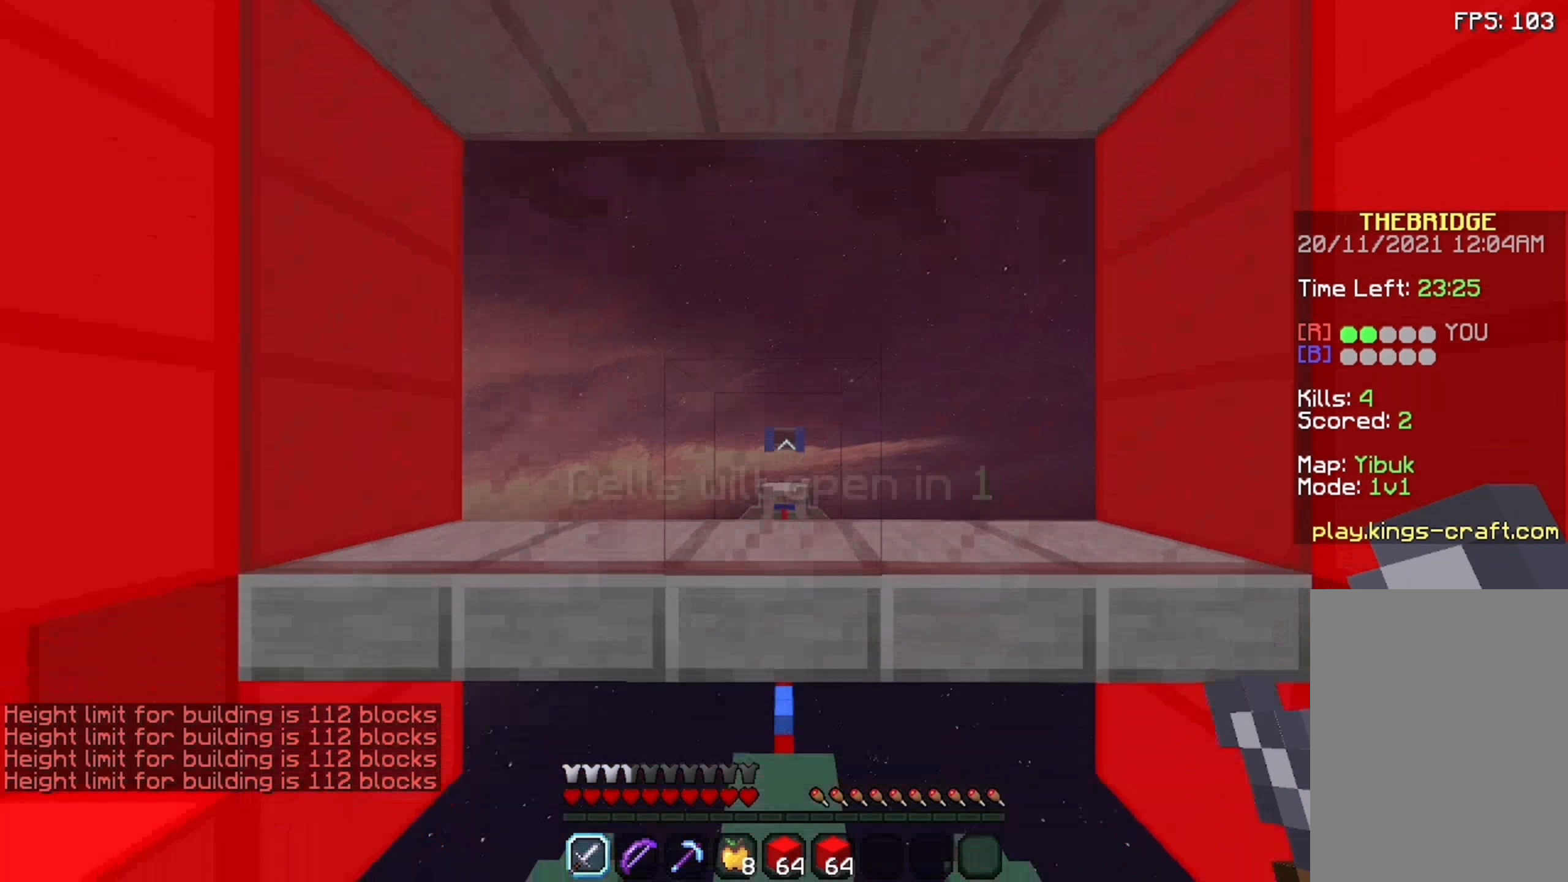
{"keys": [], "mouse": [], "events": []}
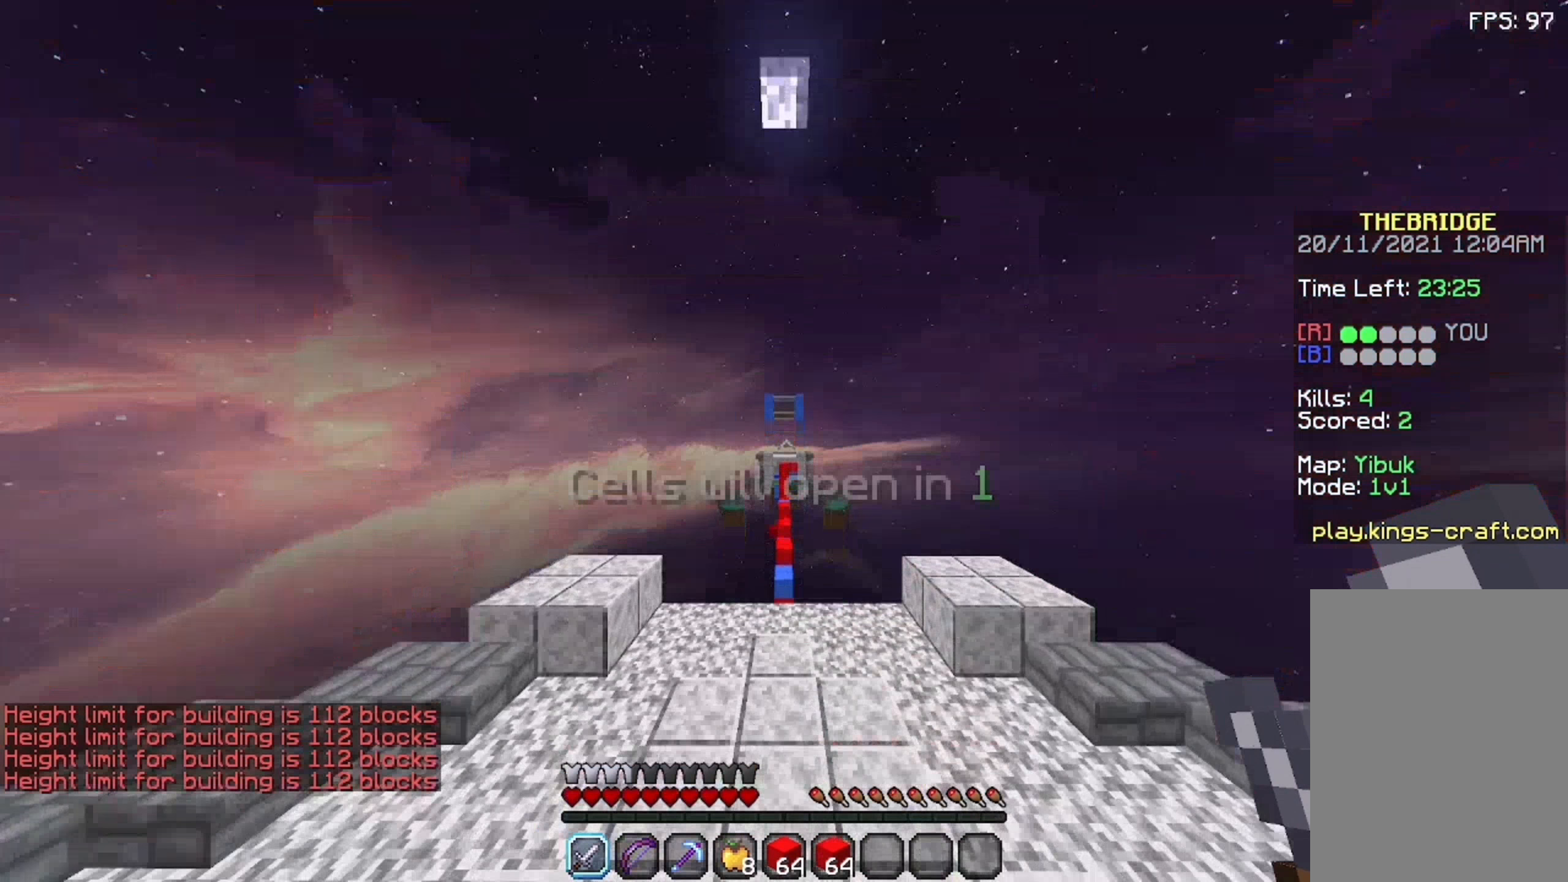
{"keys": ["w"], "mouse": [], "events": [[275, "w", "down"], [375, "w", "up"], [425, "w", "down"]]}
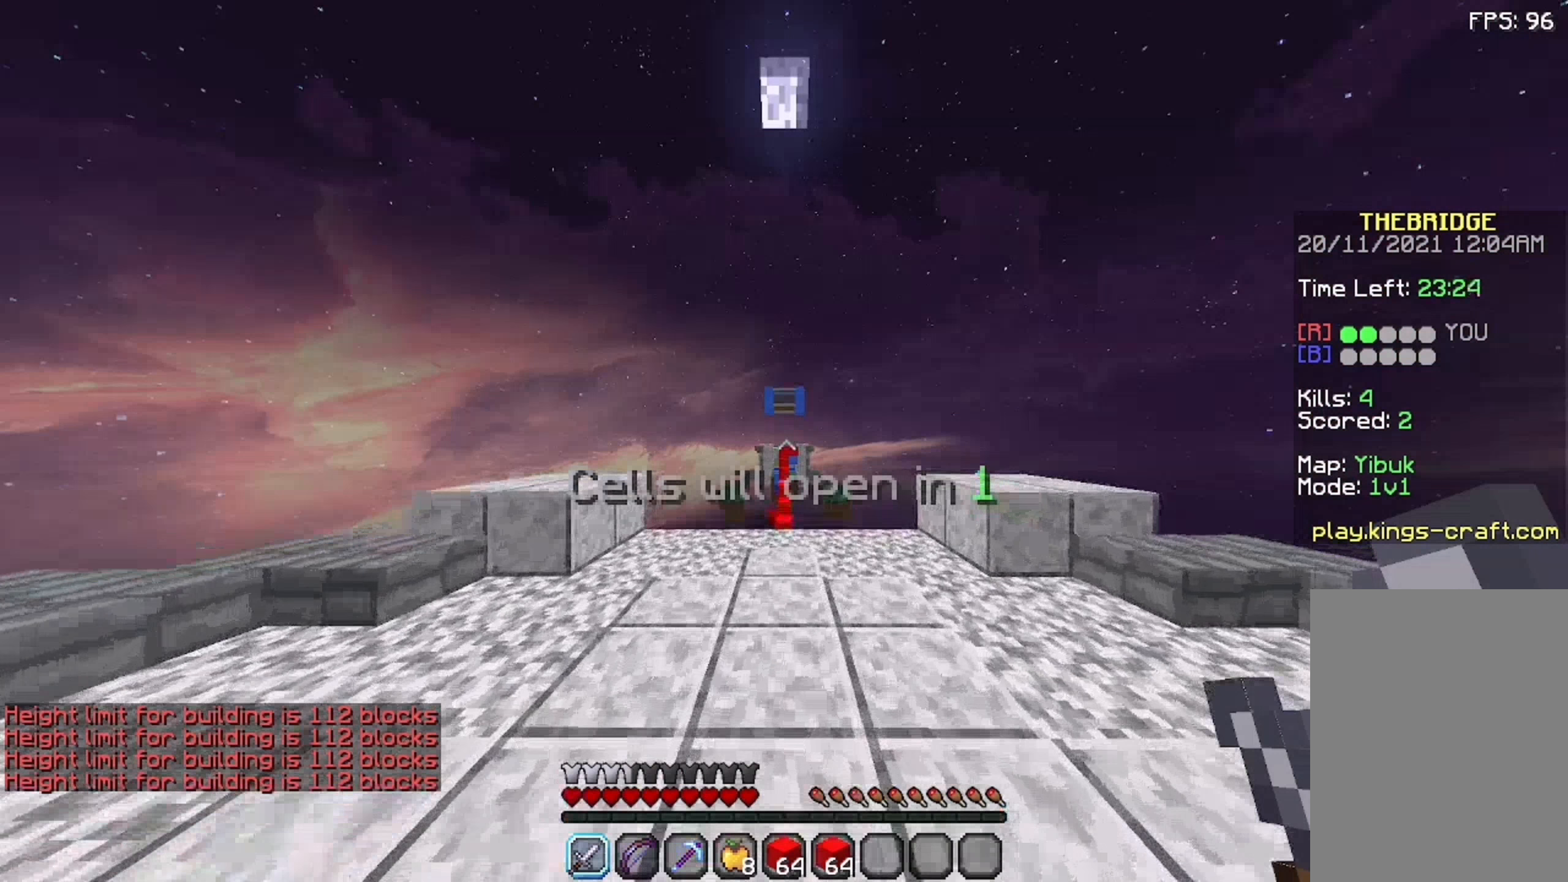
{"keys": ["w"], "mouse": [], "events": [[75, "space", "down"], [225, "d", "down"], [275, "space", "up"], [475, "d", "up"]]}
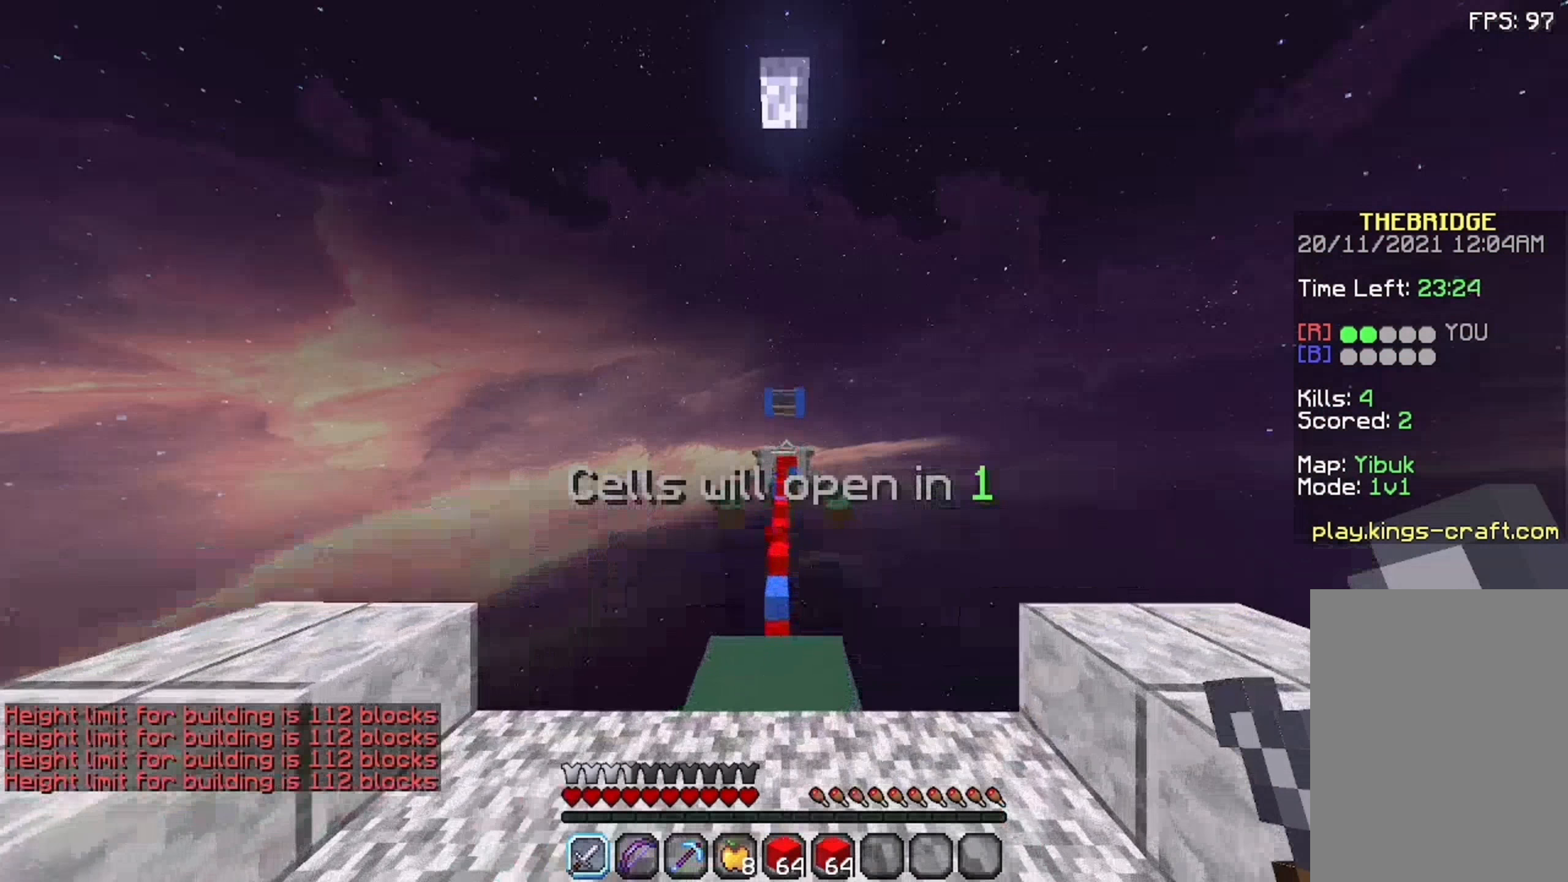
{"keys": ["space", "w"], "mouse": [], "events": [[425, "space", "down"]]}
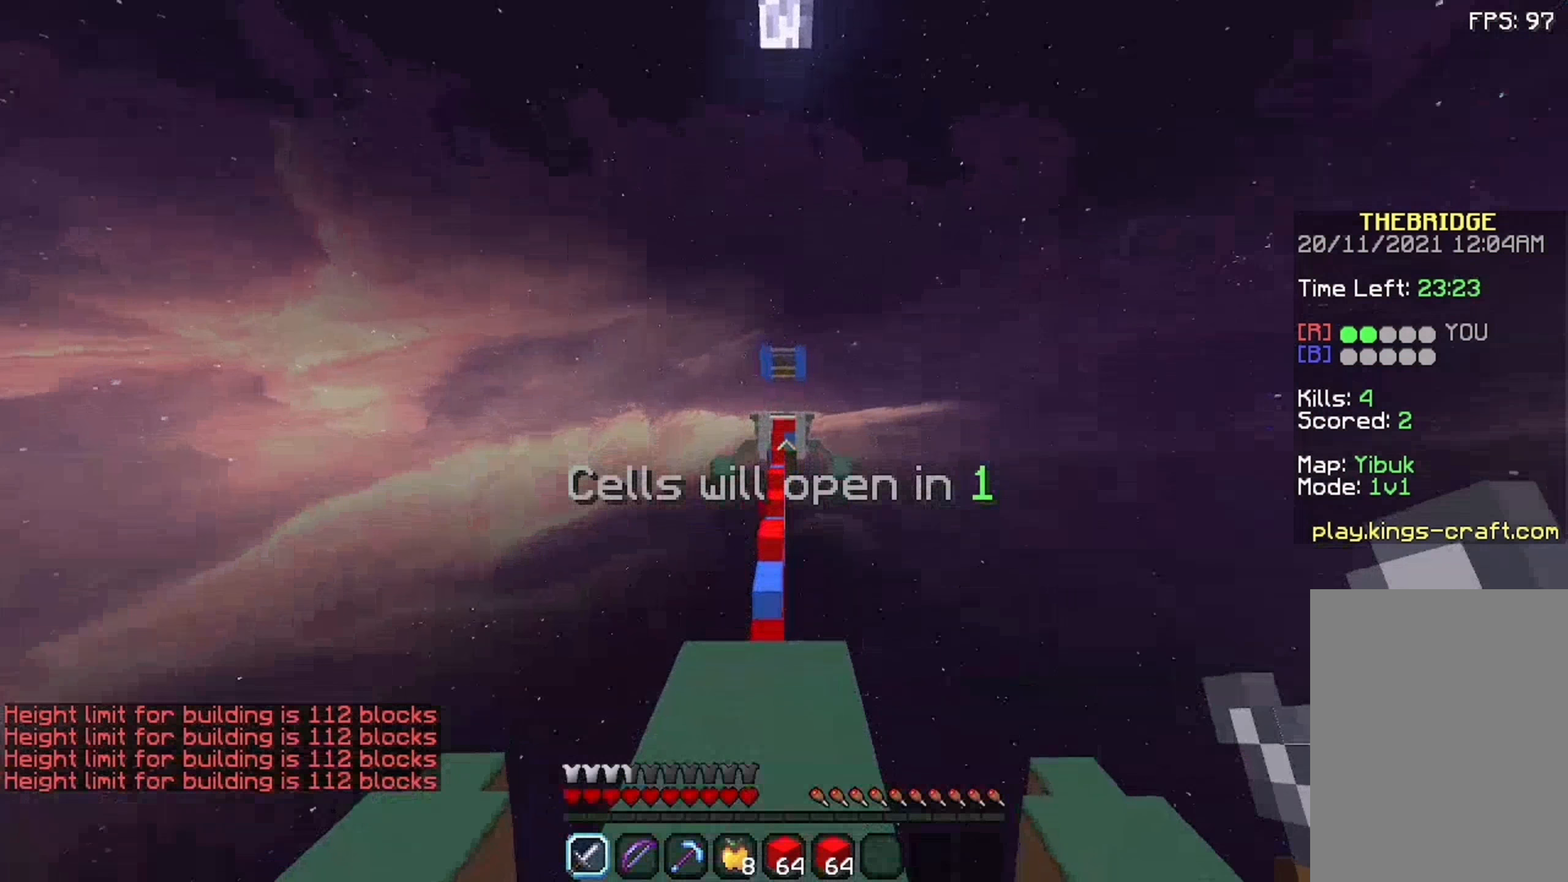
{"keys": ["space", "w"], "mouse": [], "events": []}
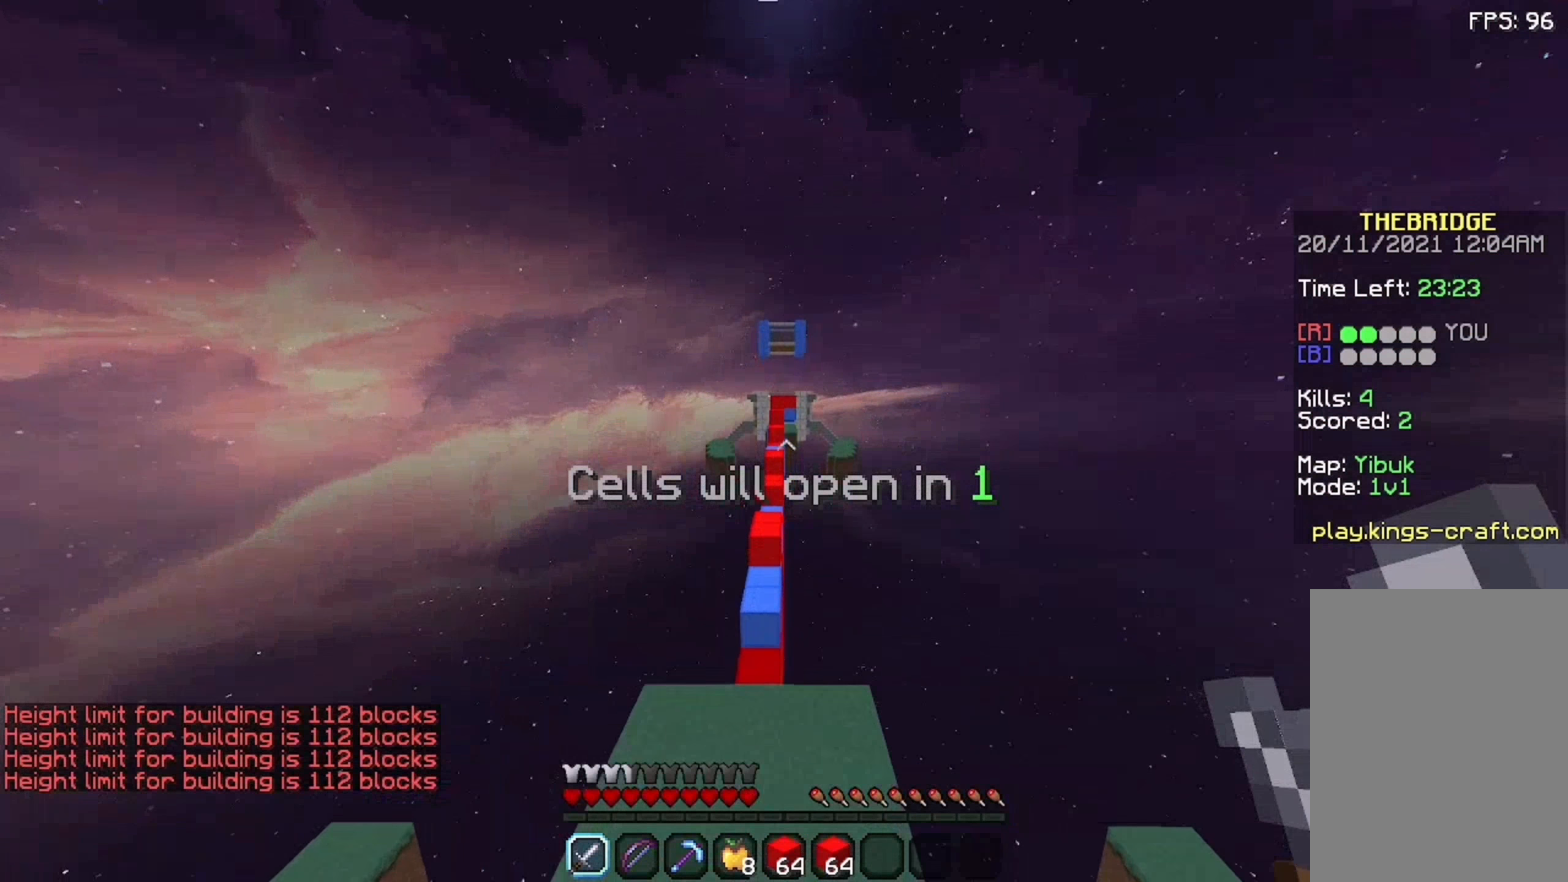
{"keys": ["w"], "mouse": [], "events": [[325, "space", "up"]]}
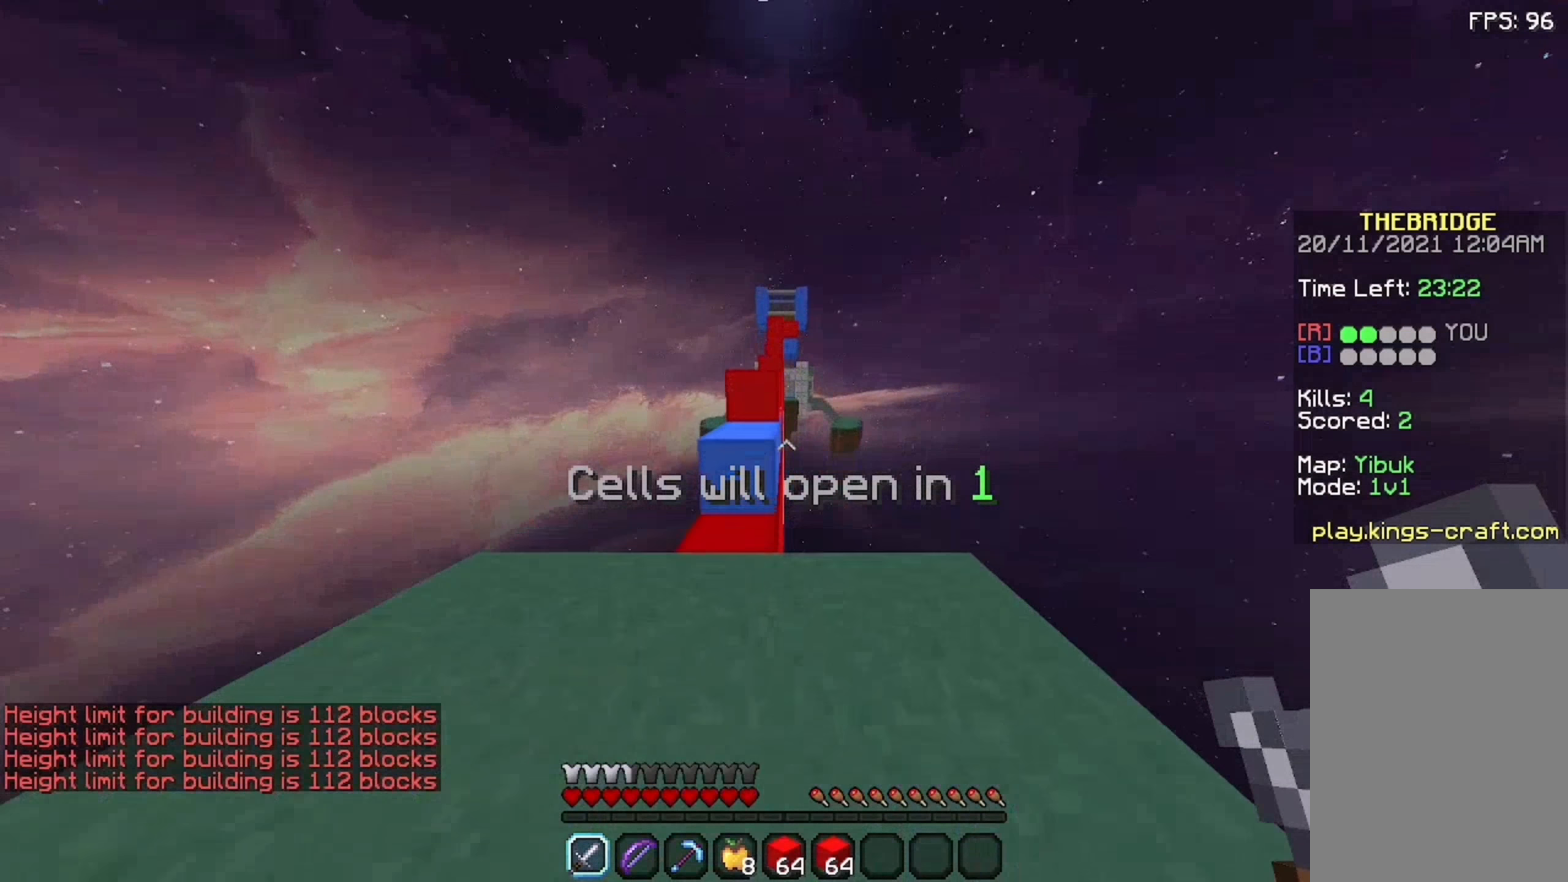
{"keys": ["space", "w"], "mouse": [], "events": [[25, "a", "down"], [175, "a", "up"], [275, "space", "down"]]}
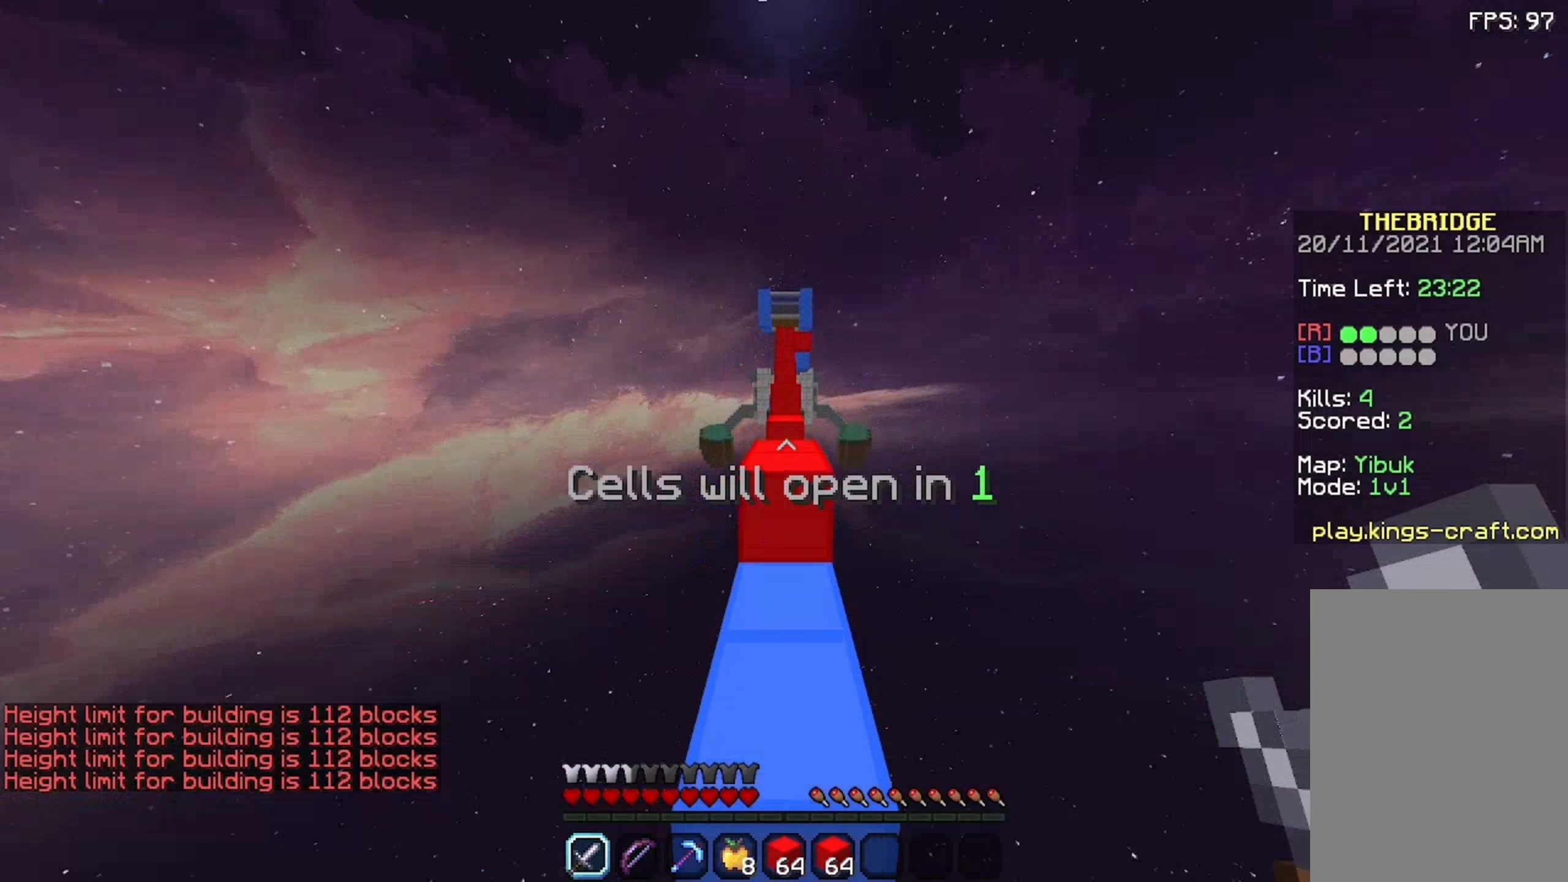
{"keys": ["a", "w"], "mouse": [], "events": [[25, "d", "down"], [225, "d", "up"], [225, "space", "up"], [475, "a", "down"]]}
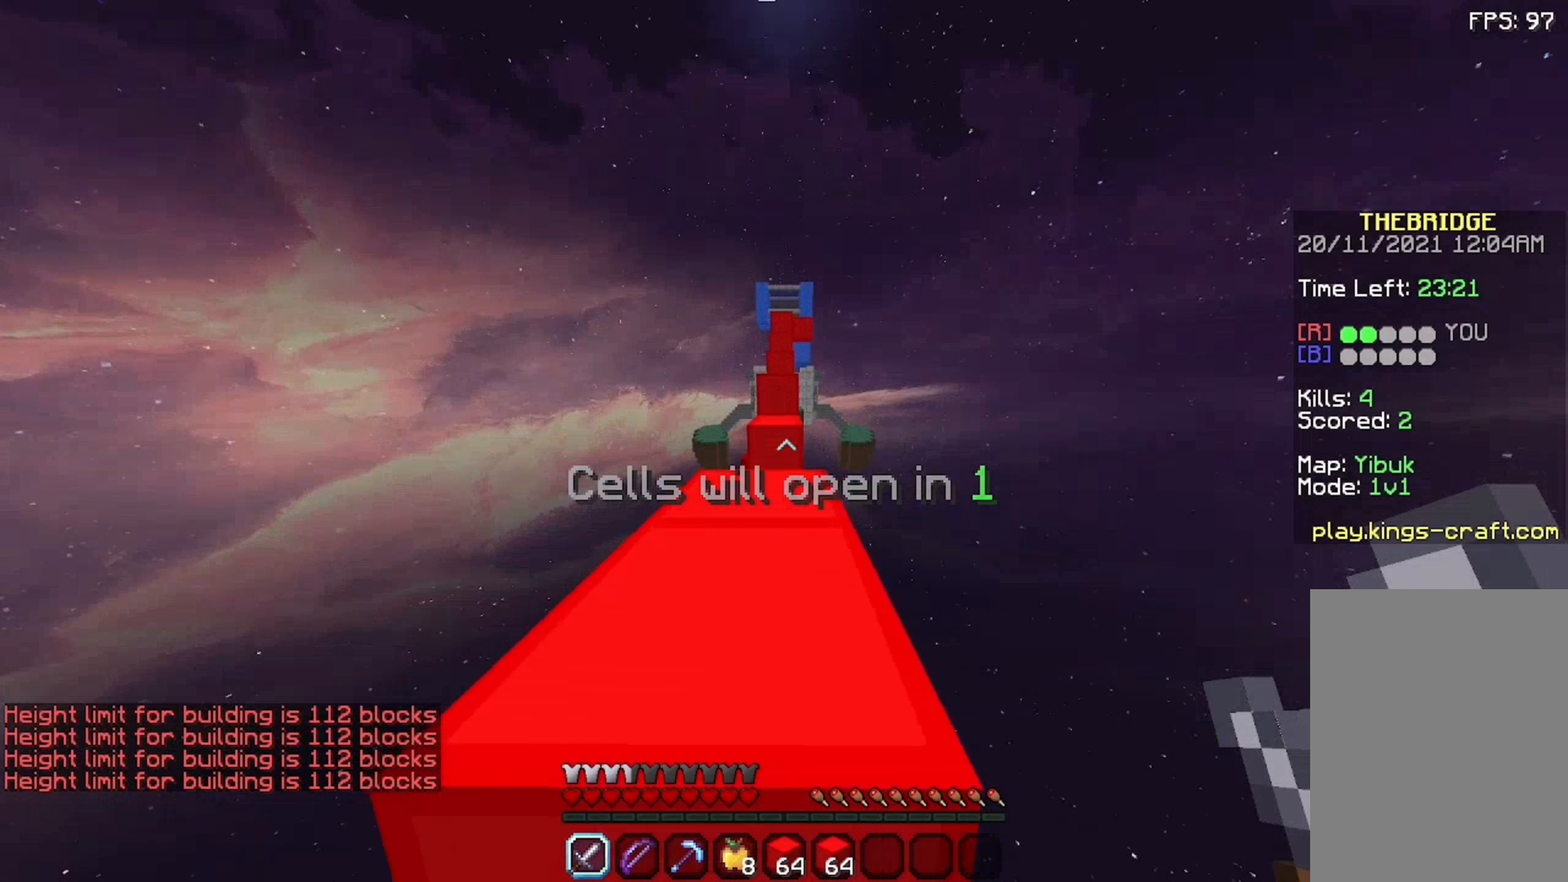
{"keys": ["space", "w"], "mouse": [], "events": [[125, "a", "up"], [175, "space", "down"]]}
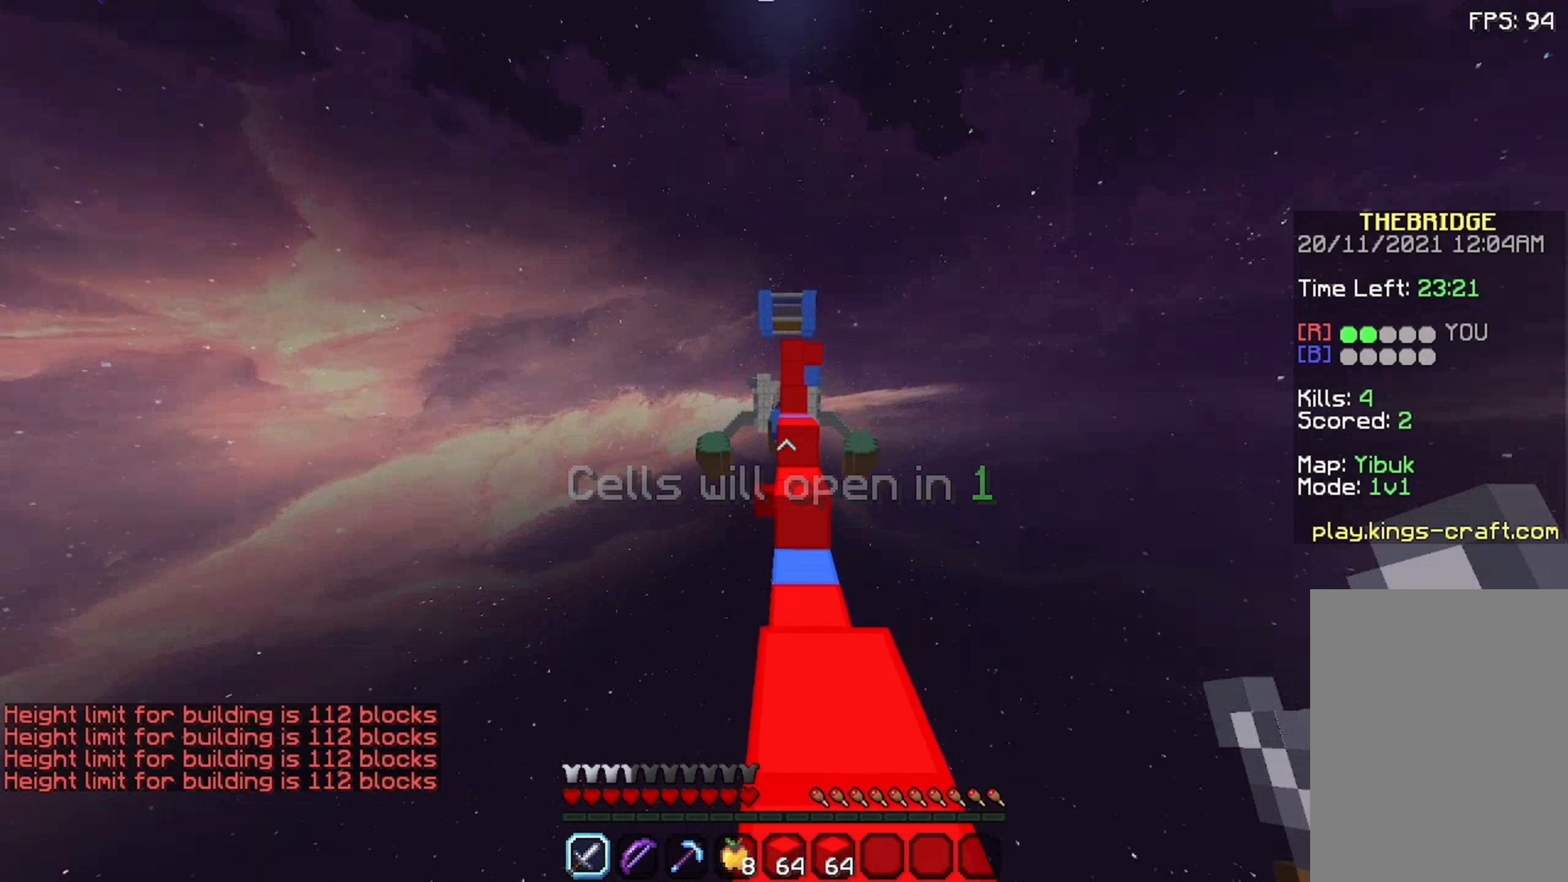
{"keys": ["space", "w"], "mouse": [], "events": [[25, "d", "down"], [25, "space", "up"], [191, "d", "up"], [491, "space", "down"]]}
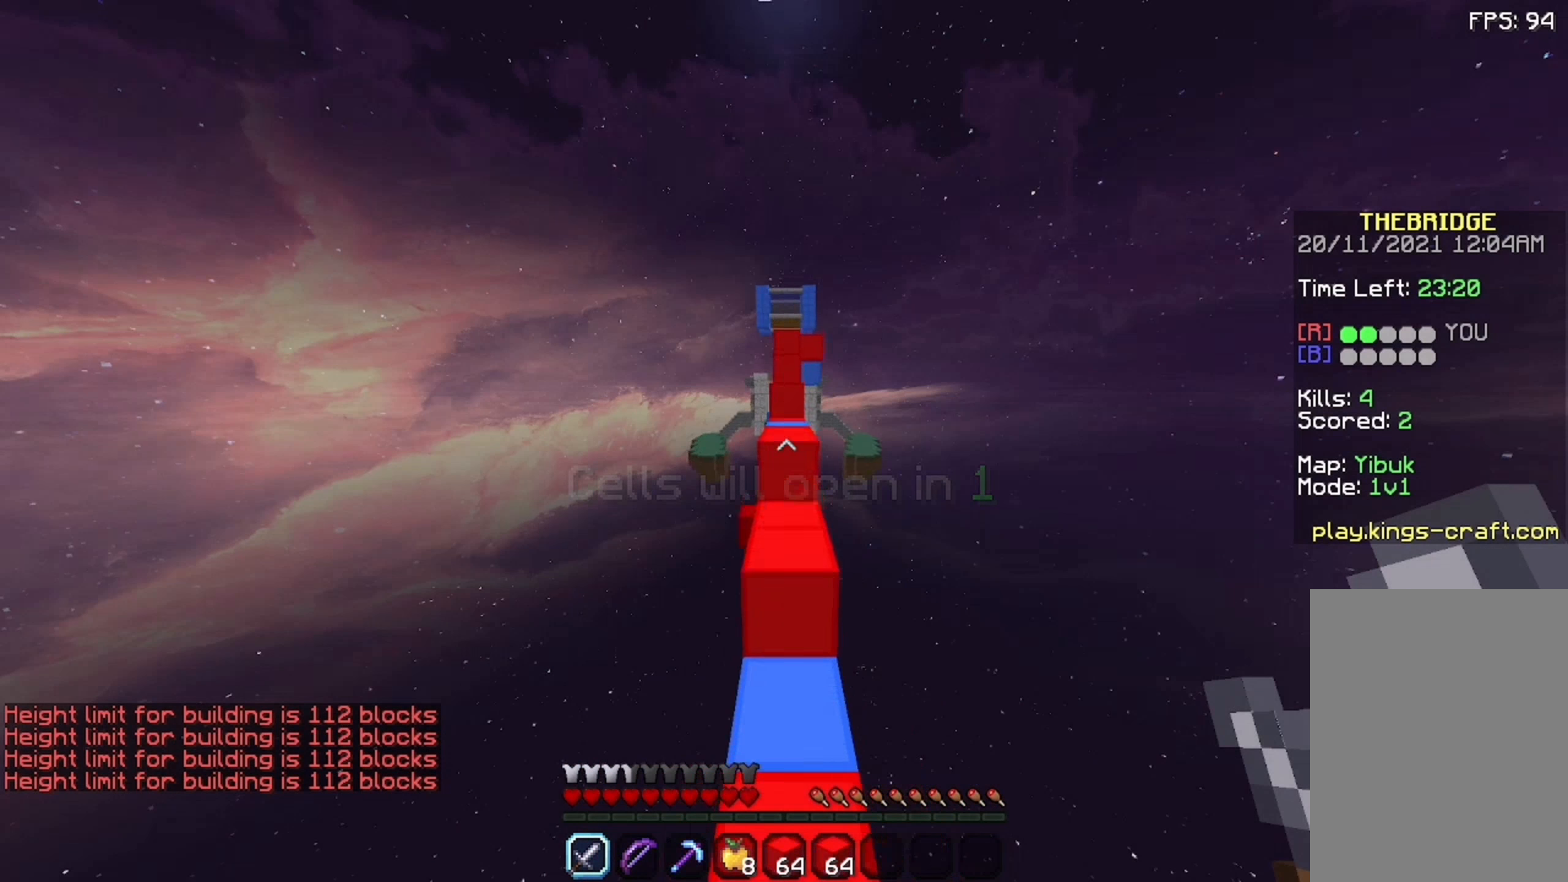
{"keys": ["space", "w"], "mouse": [], "events": []}
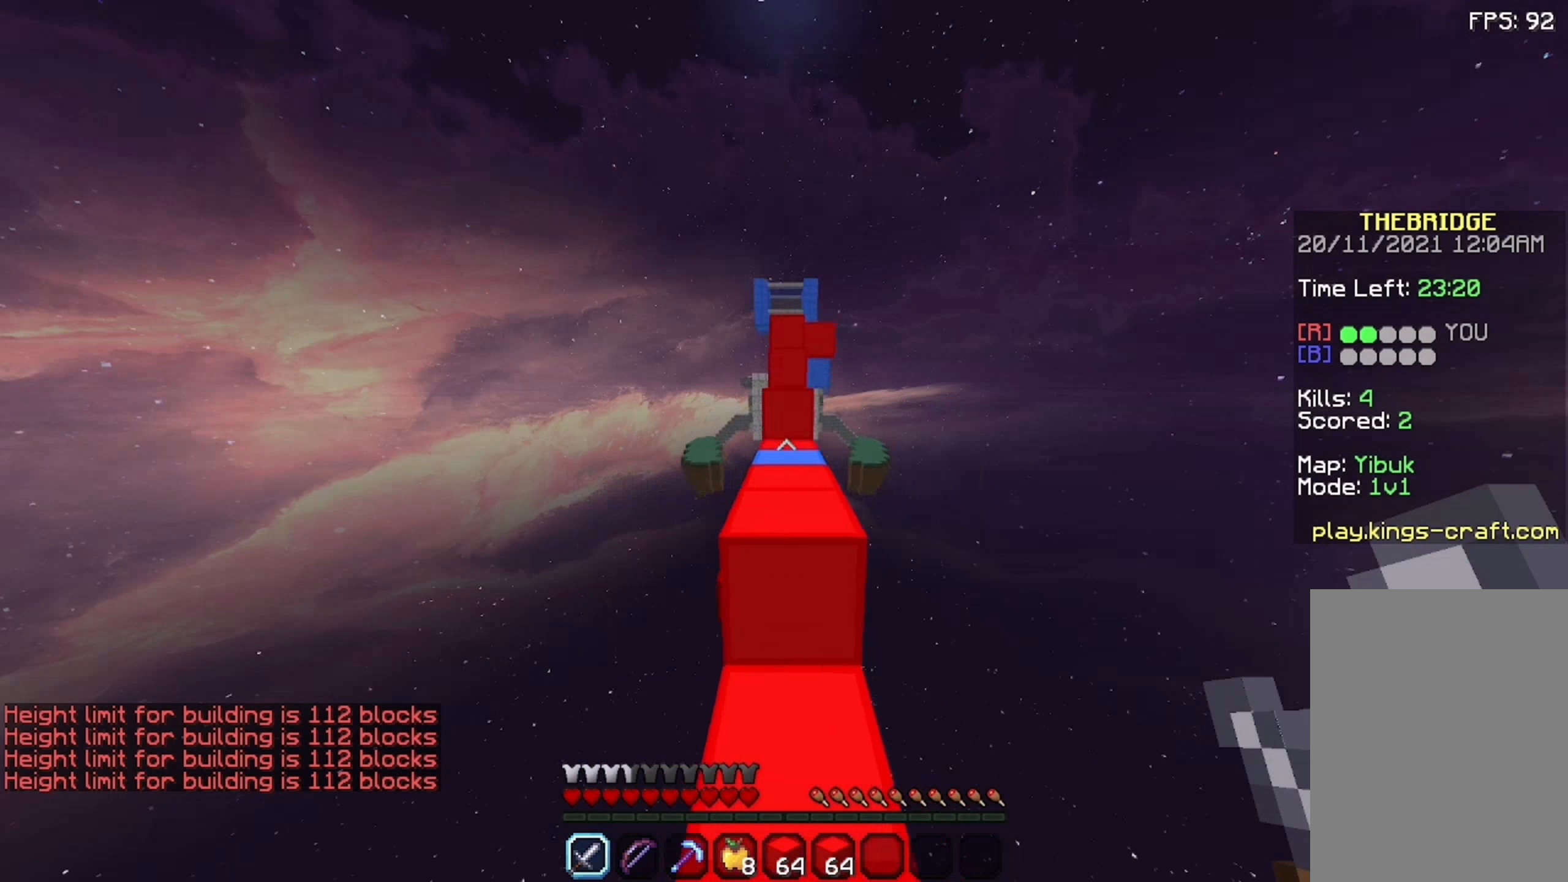
{"keys": ["space", "w"], "mouse": [], "events": []}
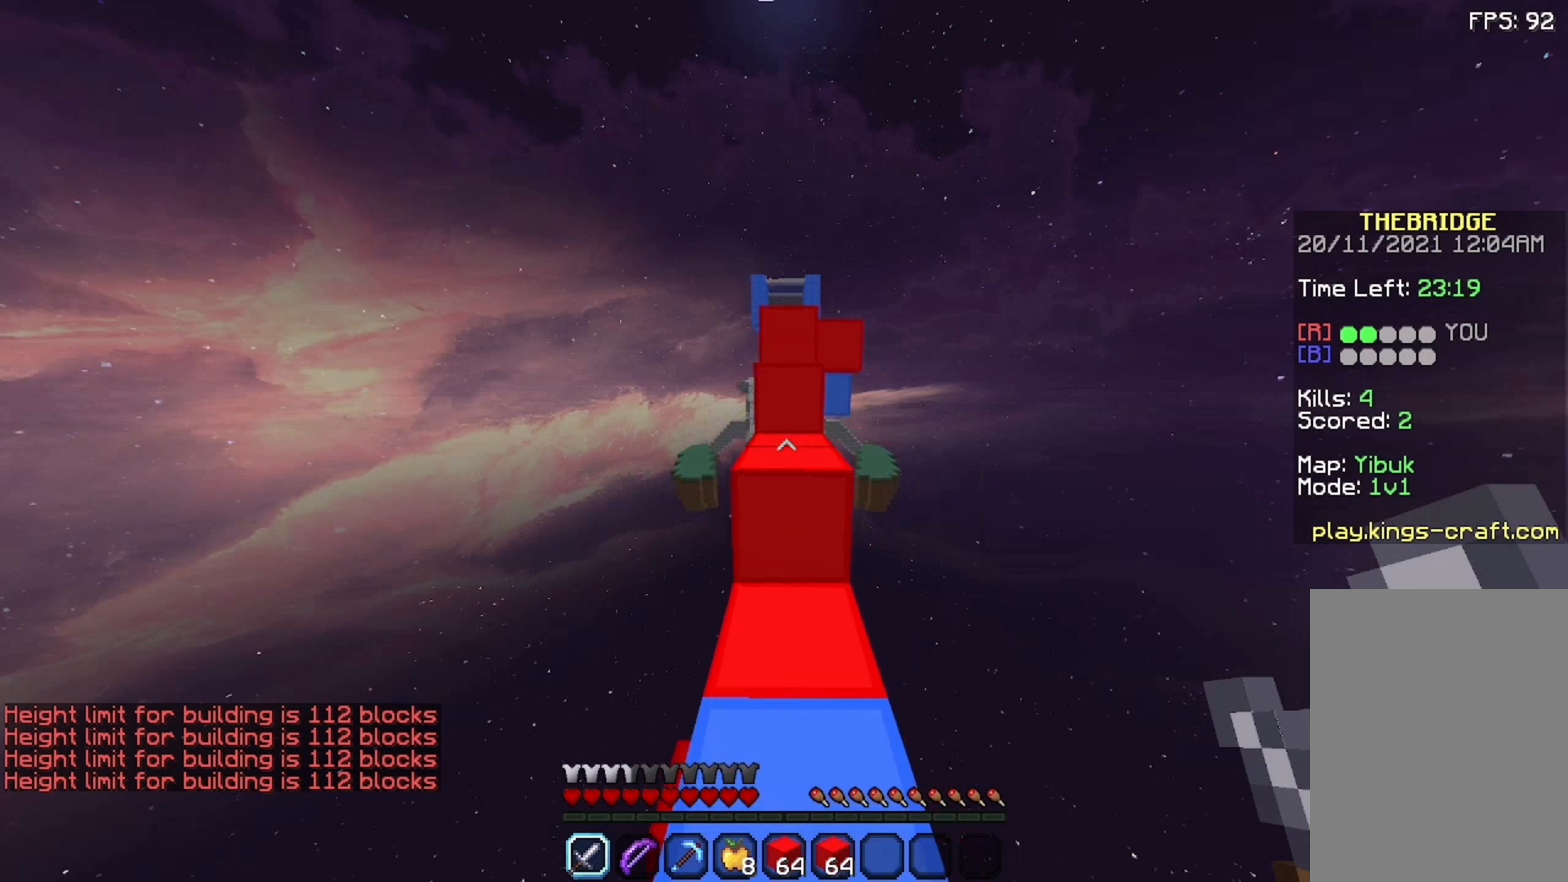
{"keys": ["w"], "mouse": [], "events": [[25, "space", "up"], [325, "space", "down"], [441, "space", "up"]]}
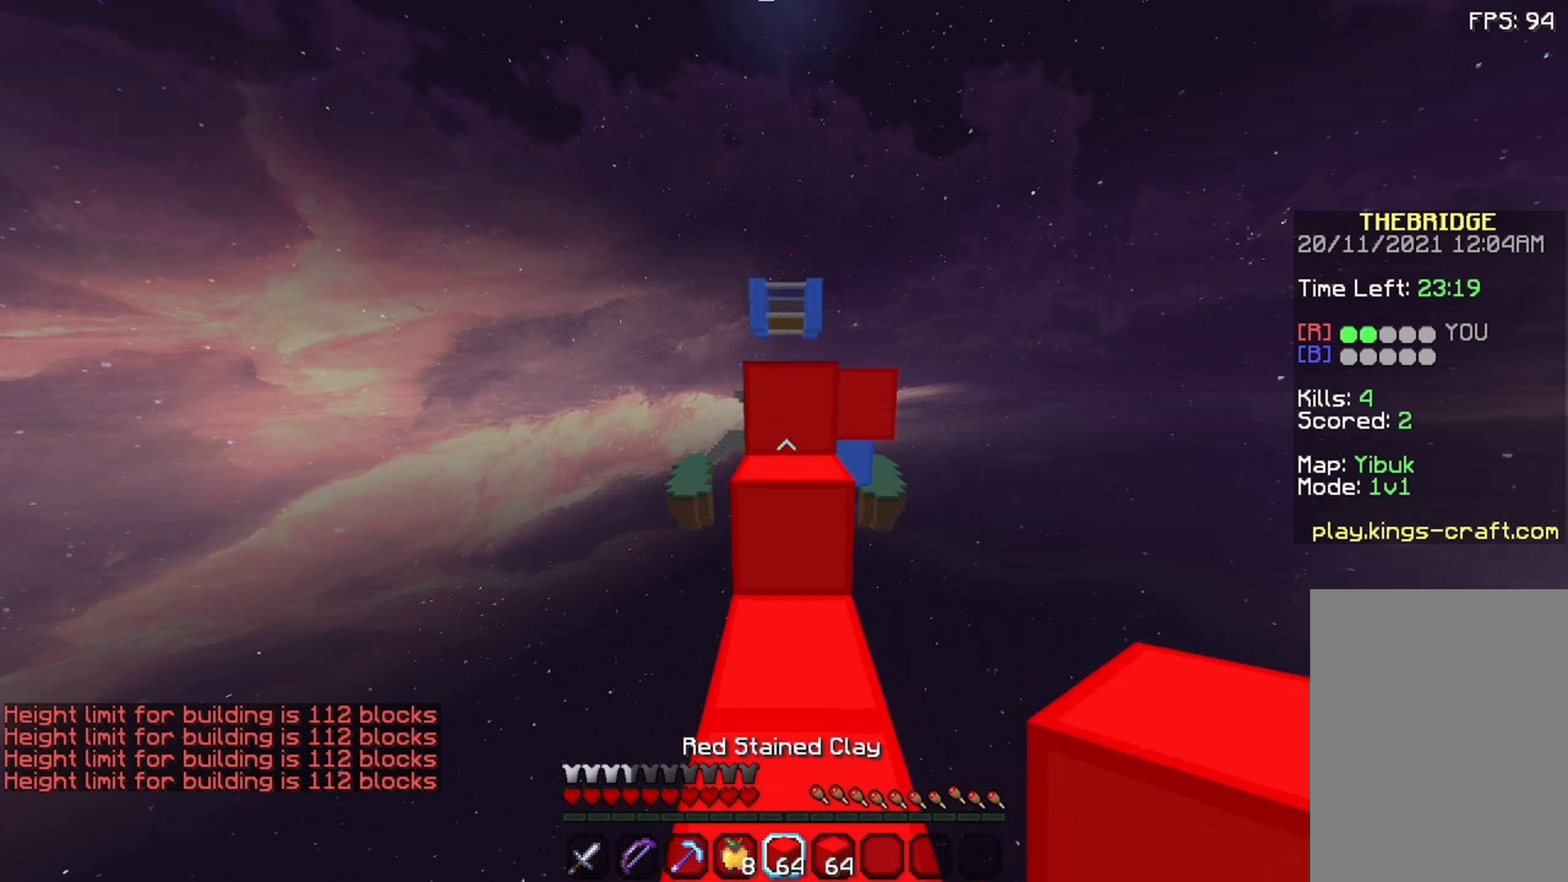
{"keys": ["space", "w"], "mouse": [], "events": [[191, "space", "down"]]}
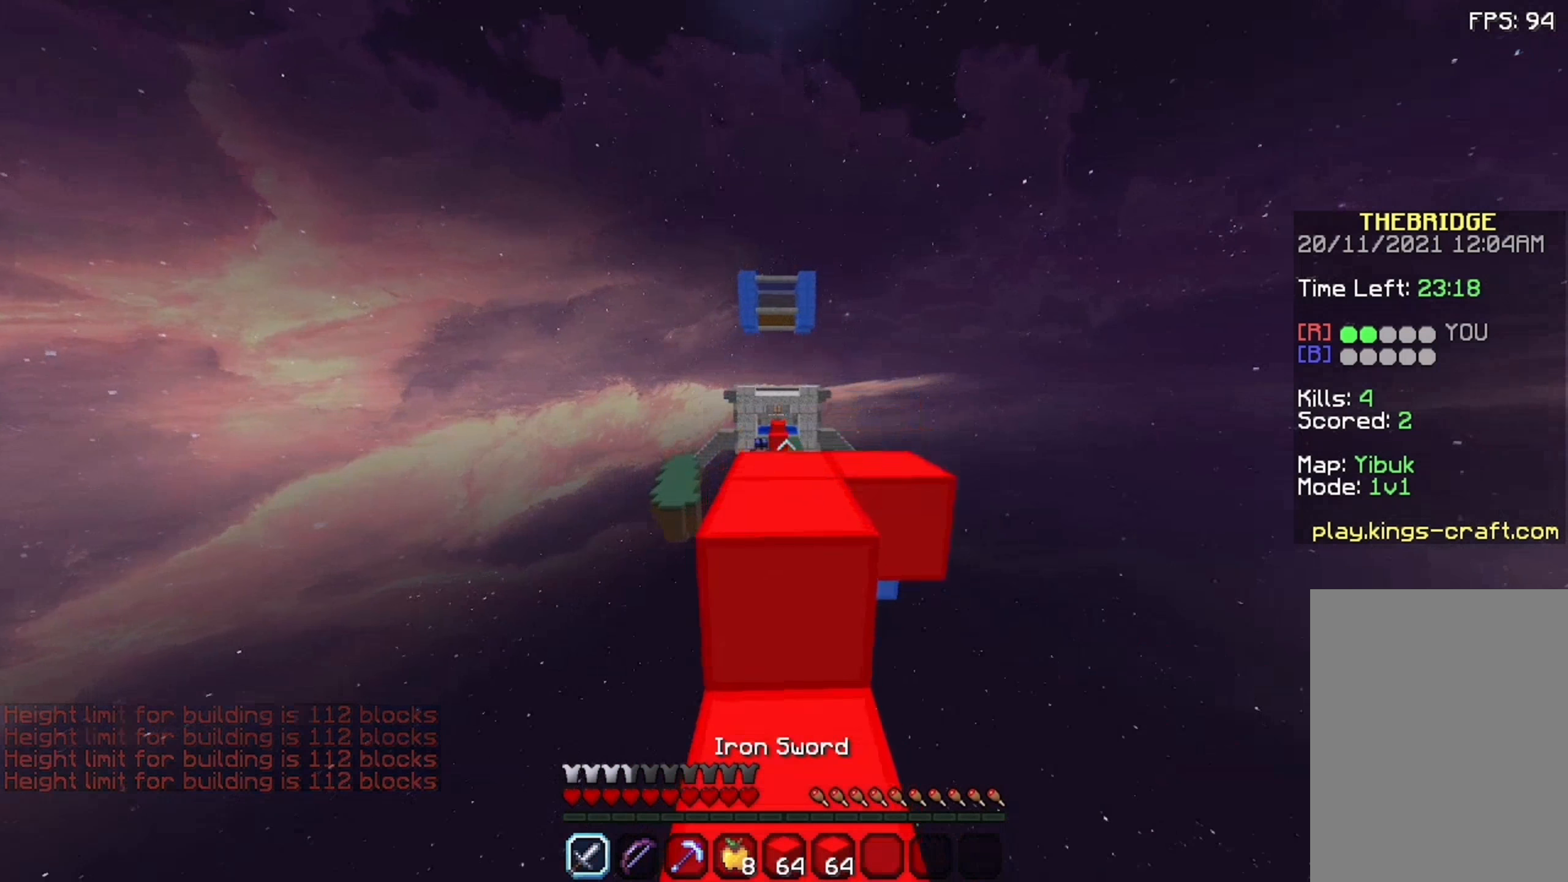
{"keys": ["space", "w"], "mouse": [], "events": []}
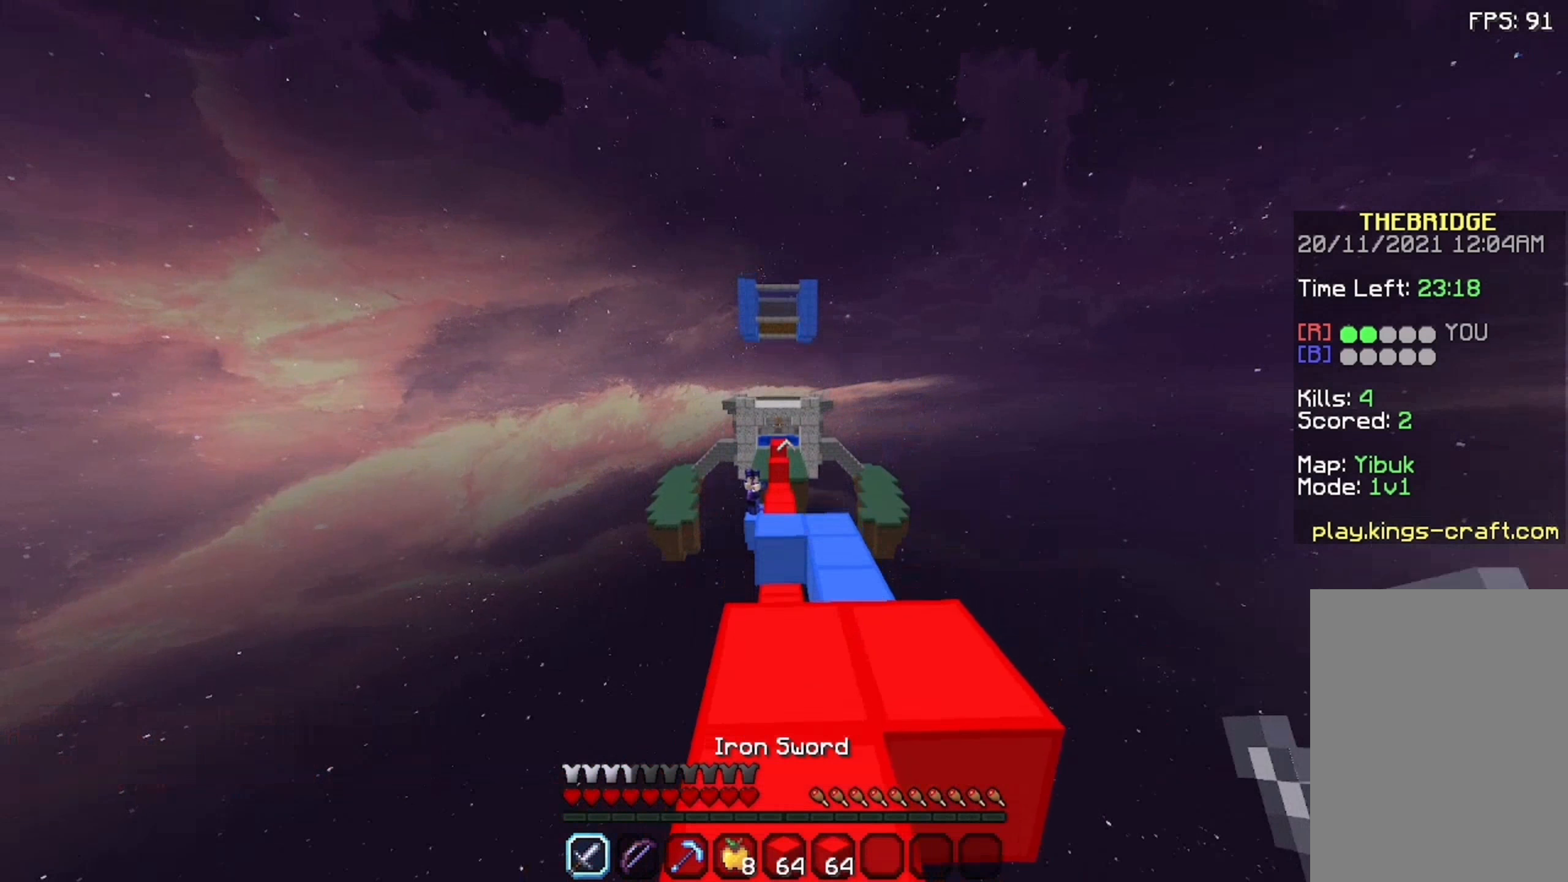
{"keys": ["d", "space", "w"], "mouse": ["left"], "events": [[41, "mouse_left", "down"], [75, "mouse_left", "up"], [141, "d", "down"], [191, "d", "up"], [241, "mouse_left", "down"], [325, "d", "down"], [441, "mouse_left", "up"], [491, "mouse_left", "down"]]}
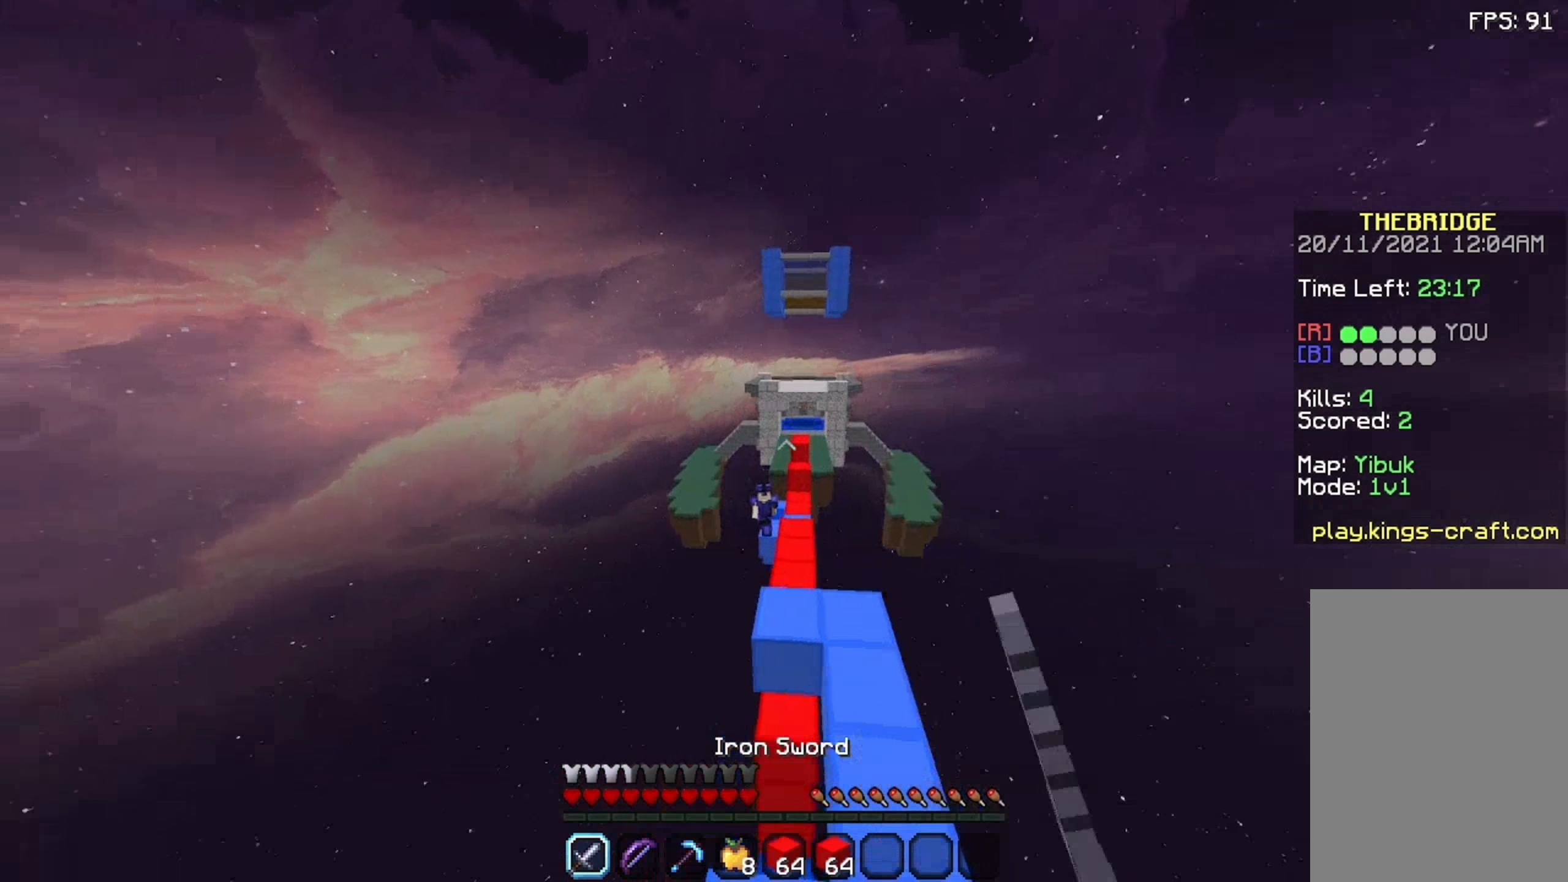
{"keys": ["space", "w"], "mouse": [], "events": [[75, "mouse_left", "up"], [241, "mouse_left", "down"], [291, "mouse_left", "up"], [341, "mouse_left", "down"], [375, "d", "up"], [475, "mouse_left", "up"]]}